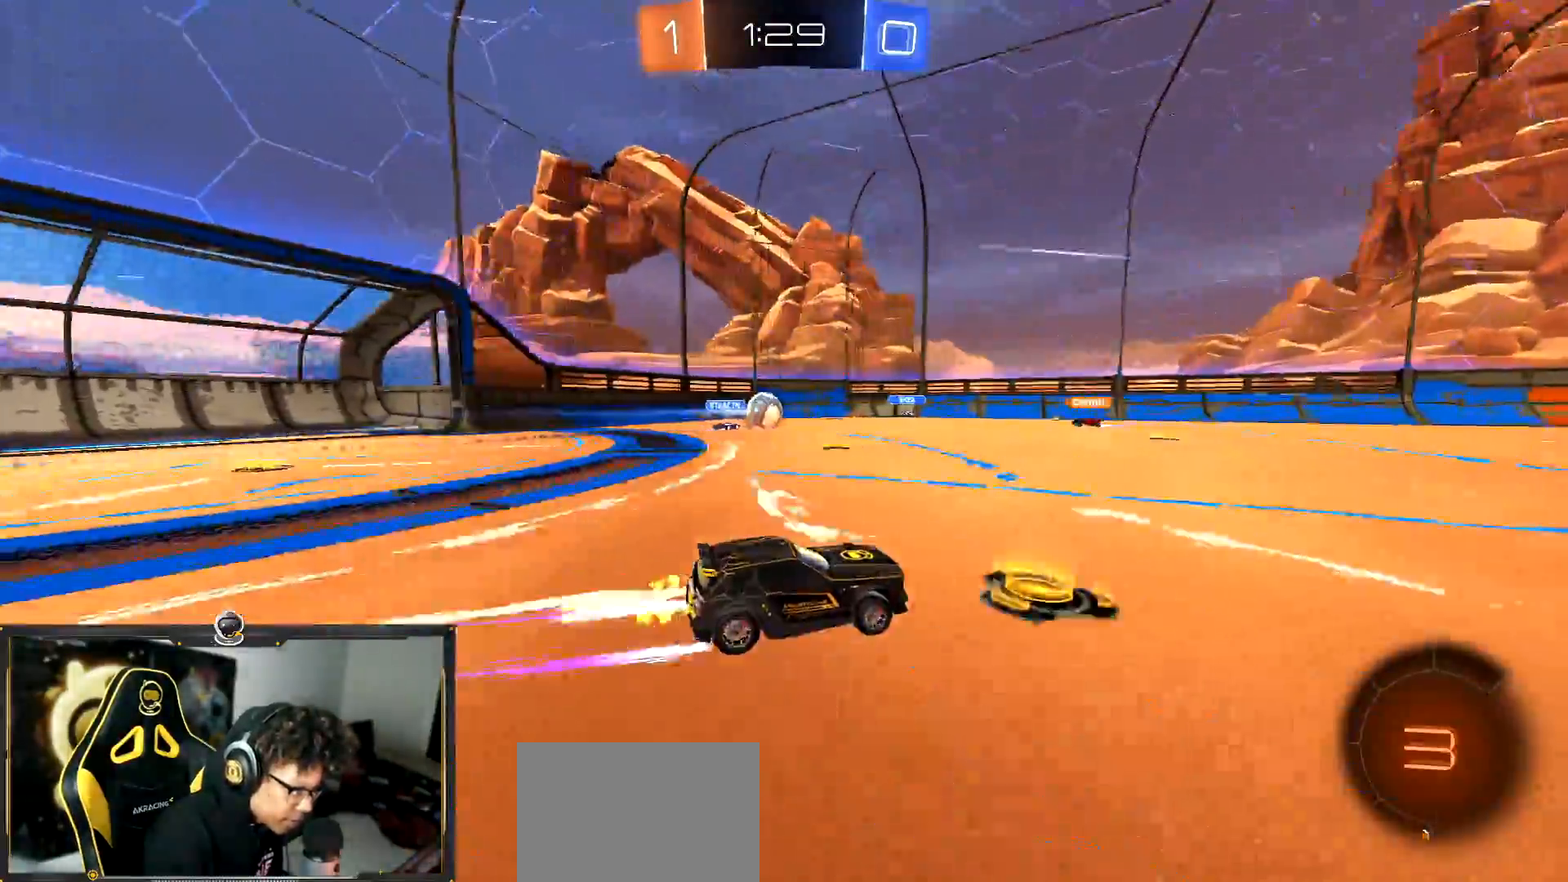
Gameplay with a controller (PlayStation layout); each line is a JSON object with the inputs held at the frame after it. "events" lists button and stick changes between this image and that frame as [ms after this image, input, new state], when the widget could be followed in between. Not read: R3 right_stick.
{"buttons": ["R2"], "left_stick": "left", "events": [[350, "left_stick", "left"]]}
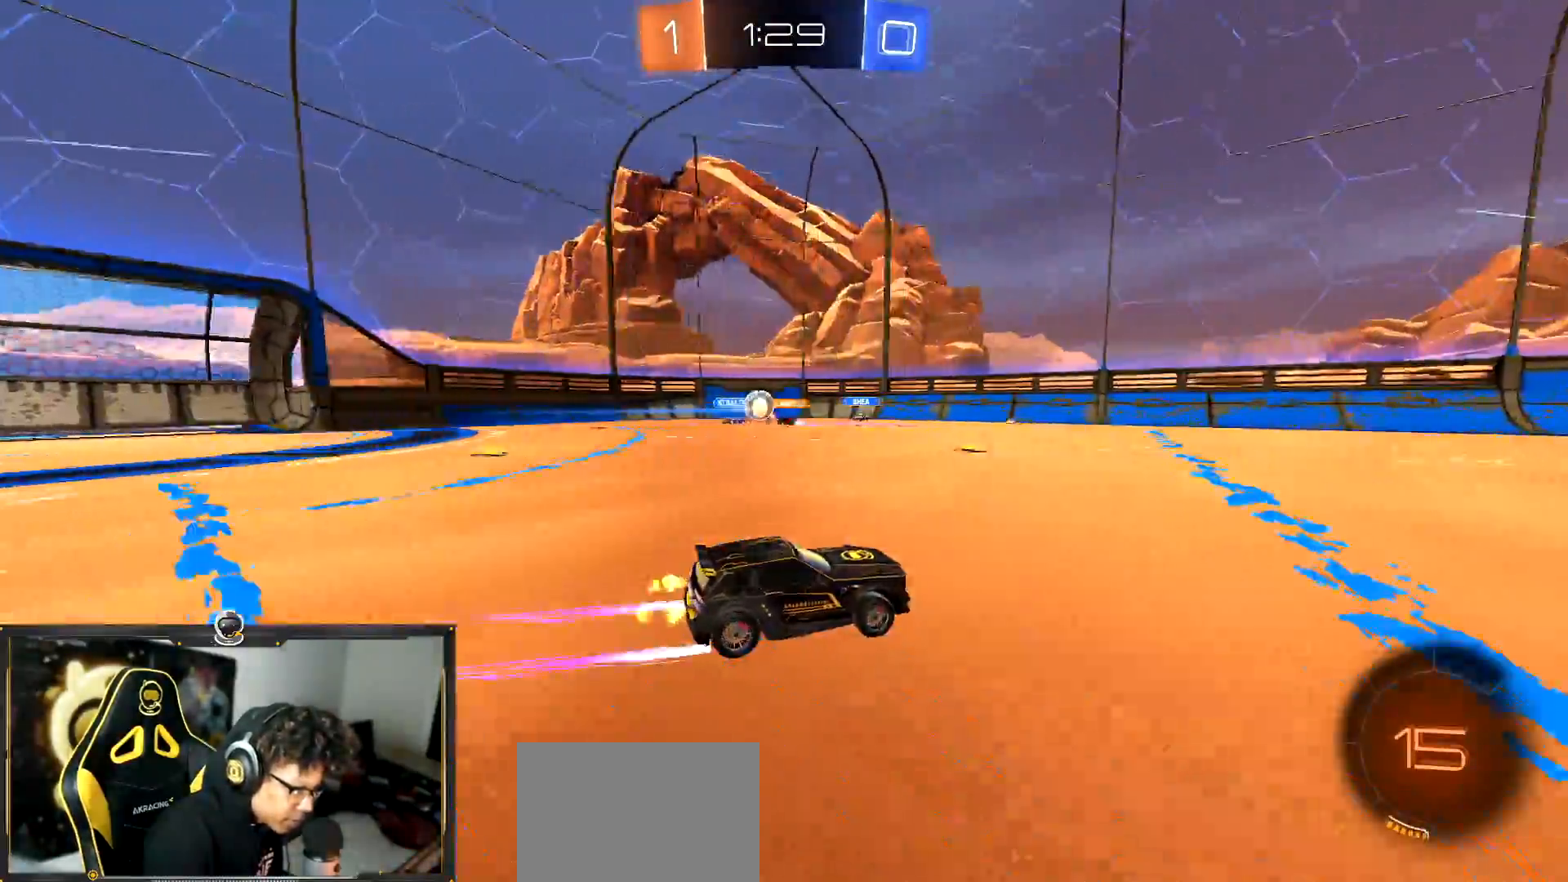
{"buttons": ["R2"], "left_stick": "left", "events": [[17, "left_stick", "center"], [117, "left_stick", "right"], [200, "left_stick", "center"], [301, "left_stick", "right"], [317, "L1", "down"], [434, "L1", "up"], [467, "left_stick", "left"]]}
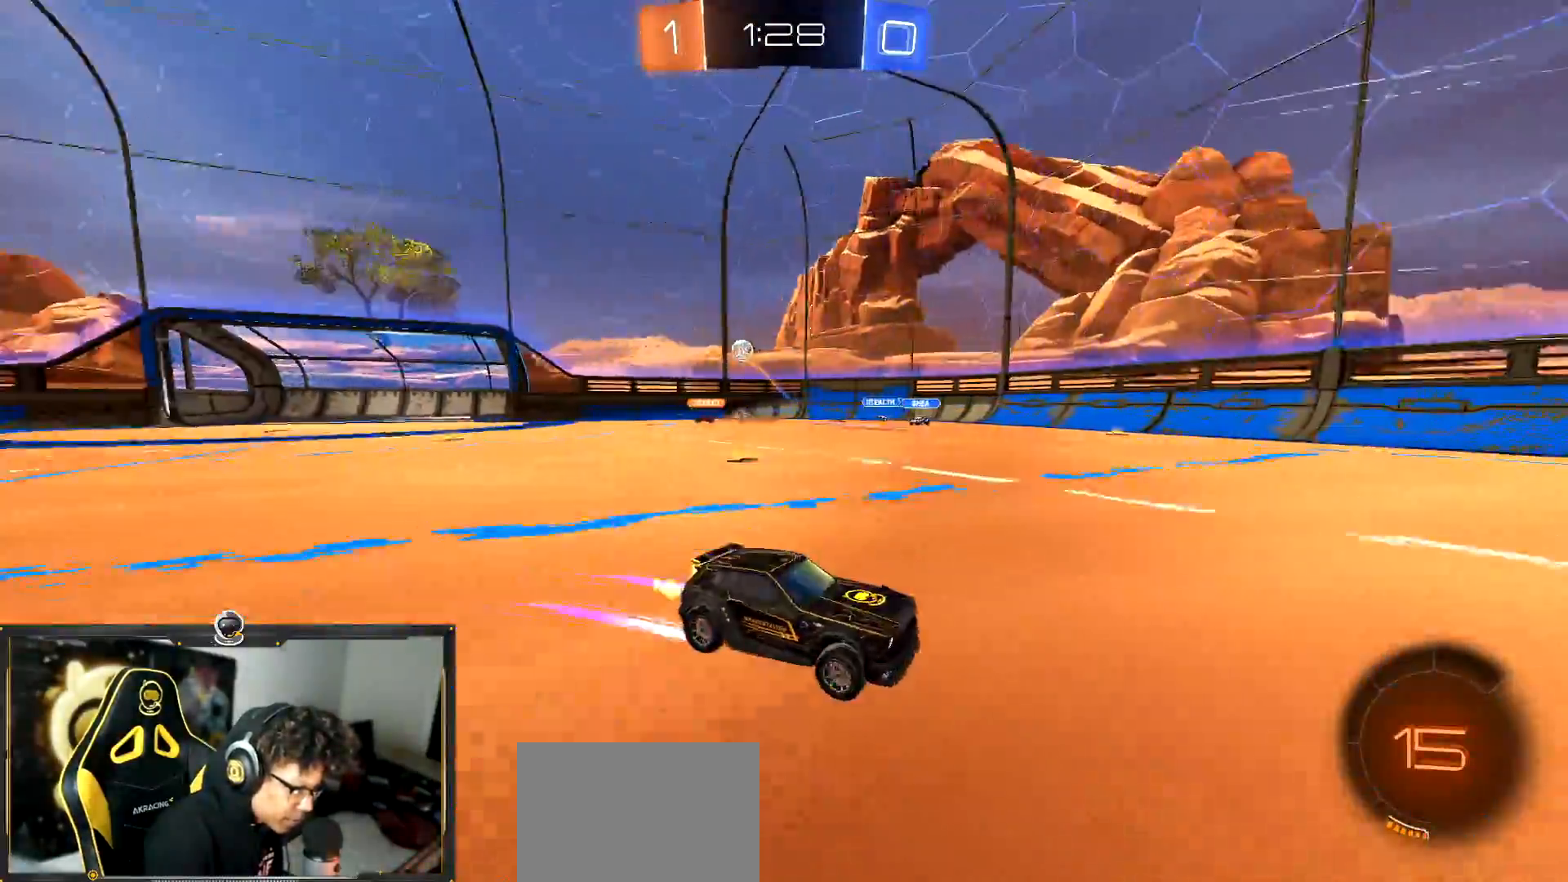
{"buttons": ["R2"], "left_stick": "left", "events": [[50, "L1", "down"], [217, "L1", "up"]]}
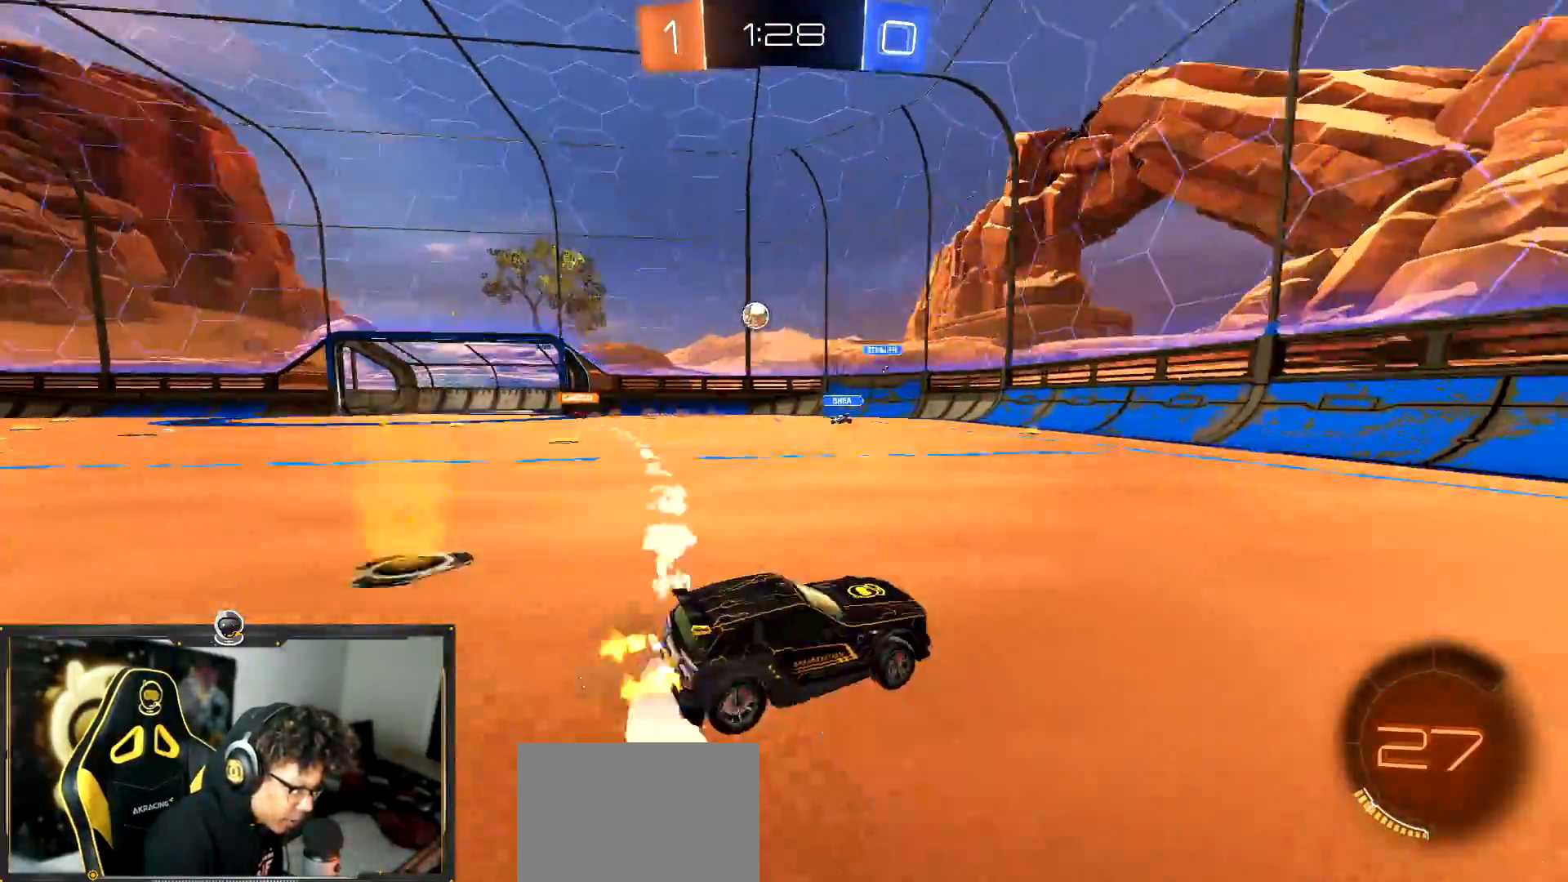
{"buttons": ["R2"], "left_stick": "left", "events": [[351, "L1", "down"], [467, "L1", "up"]]}
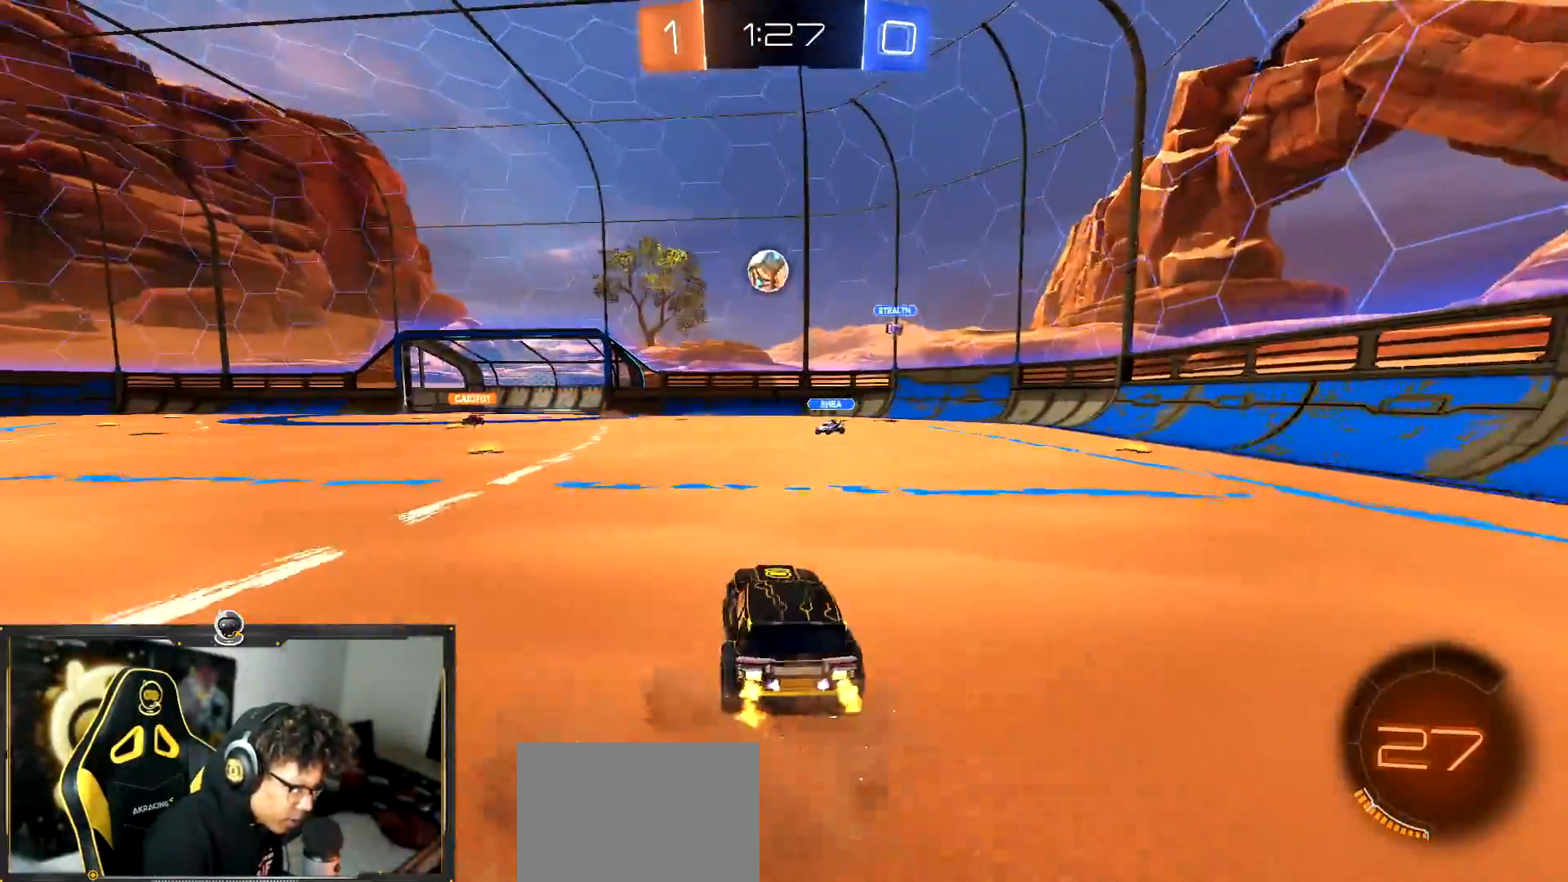
{"buttons": ["R2"], "left_stick": "right", "events": [[50, "R1", "down"], [117, "CROSS", "down"], [117, "left_stick", "down"], [283, "CROSS", "up"], [333, "CROSS", "down"], [333, "left_stick", "down-right"], [383, "CROSS", "up"], [383, "R1", "up"], [383, "left_stick", "right"]]}
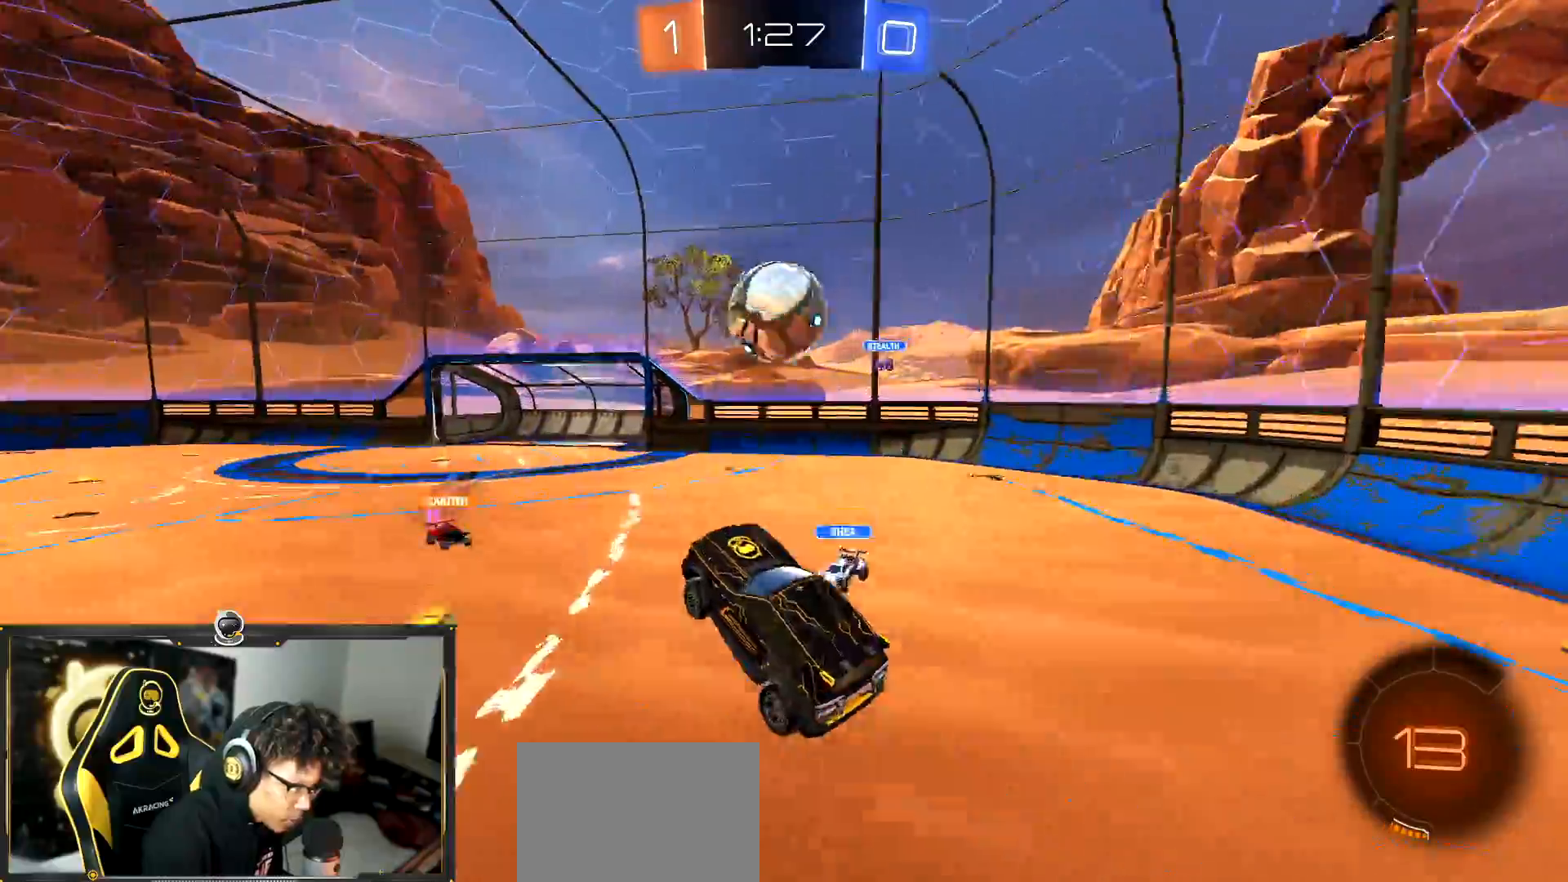
{"buttons": [], "left_stick": "down-left", "events": [[17, "left_stick", "up-right"], [34, "R2", "up"], [150, "TRIANGLE", "down"], [234, "TRIANGLE", "up"], [251, "left_stick", "down-left"], [301, "L1", "down"], [434, "L1", "up"]]}
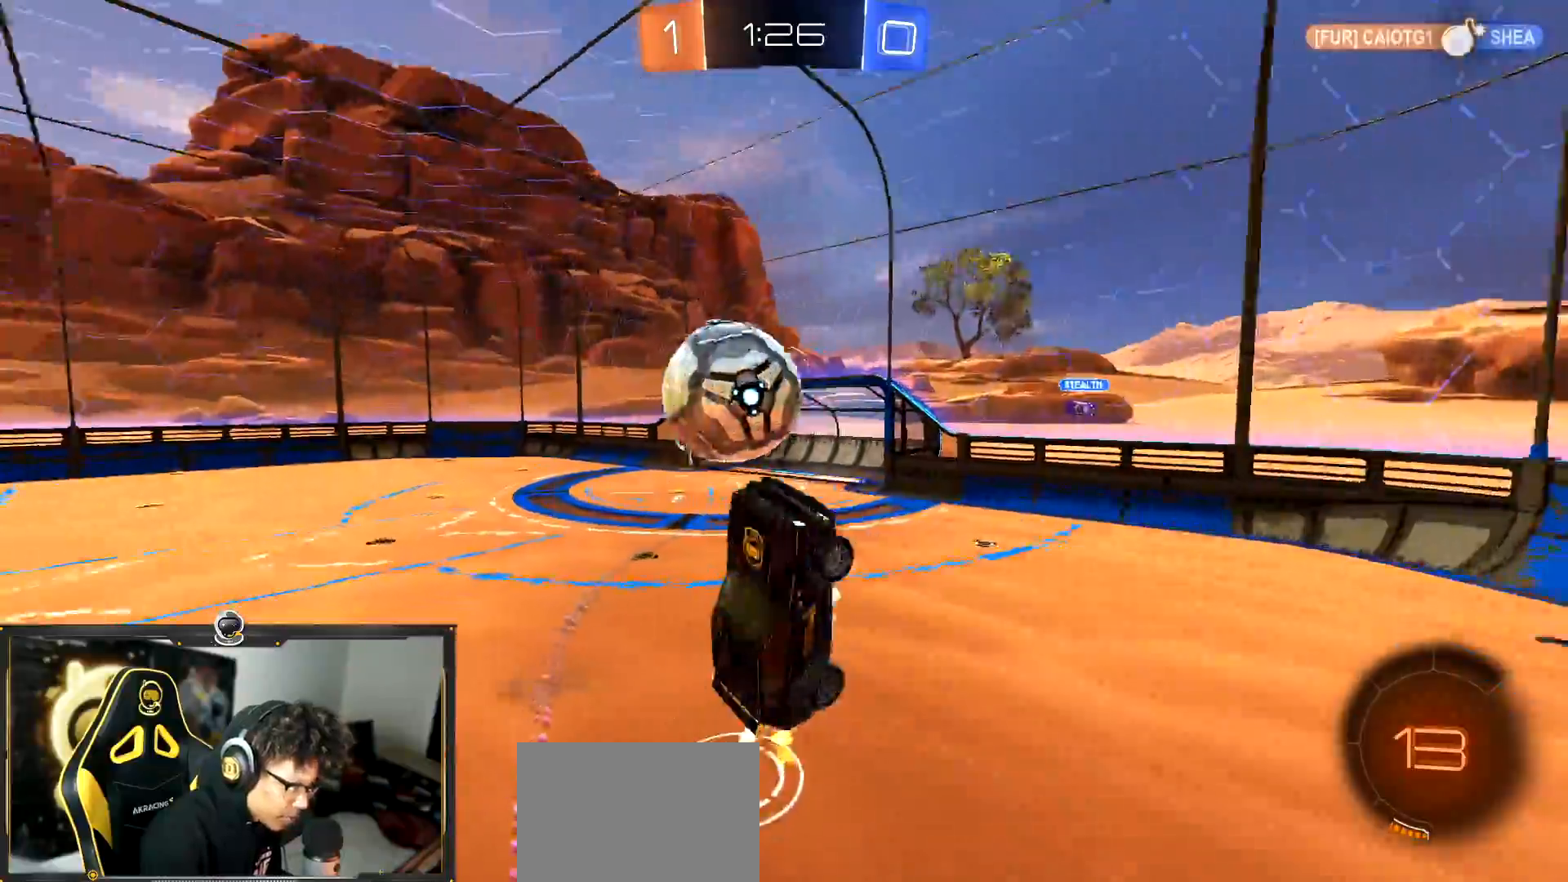
{"buttons": ["L1", "R1", "R2"], "left_stick": "down-left", "events": [[250, "R2", "down"], [333, "L1", "down"], [400, "R1", "down"]]}
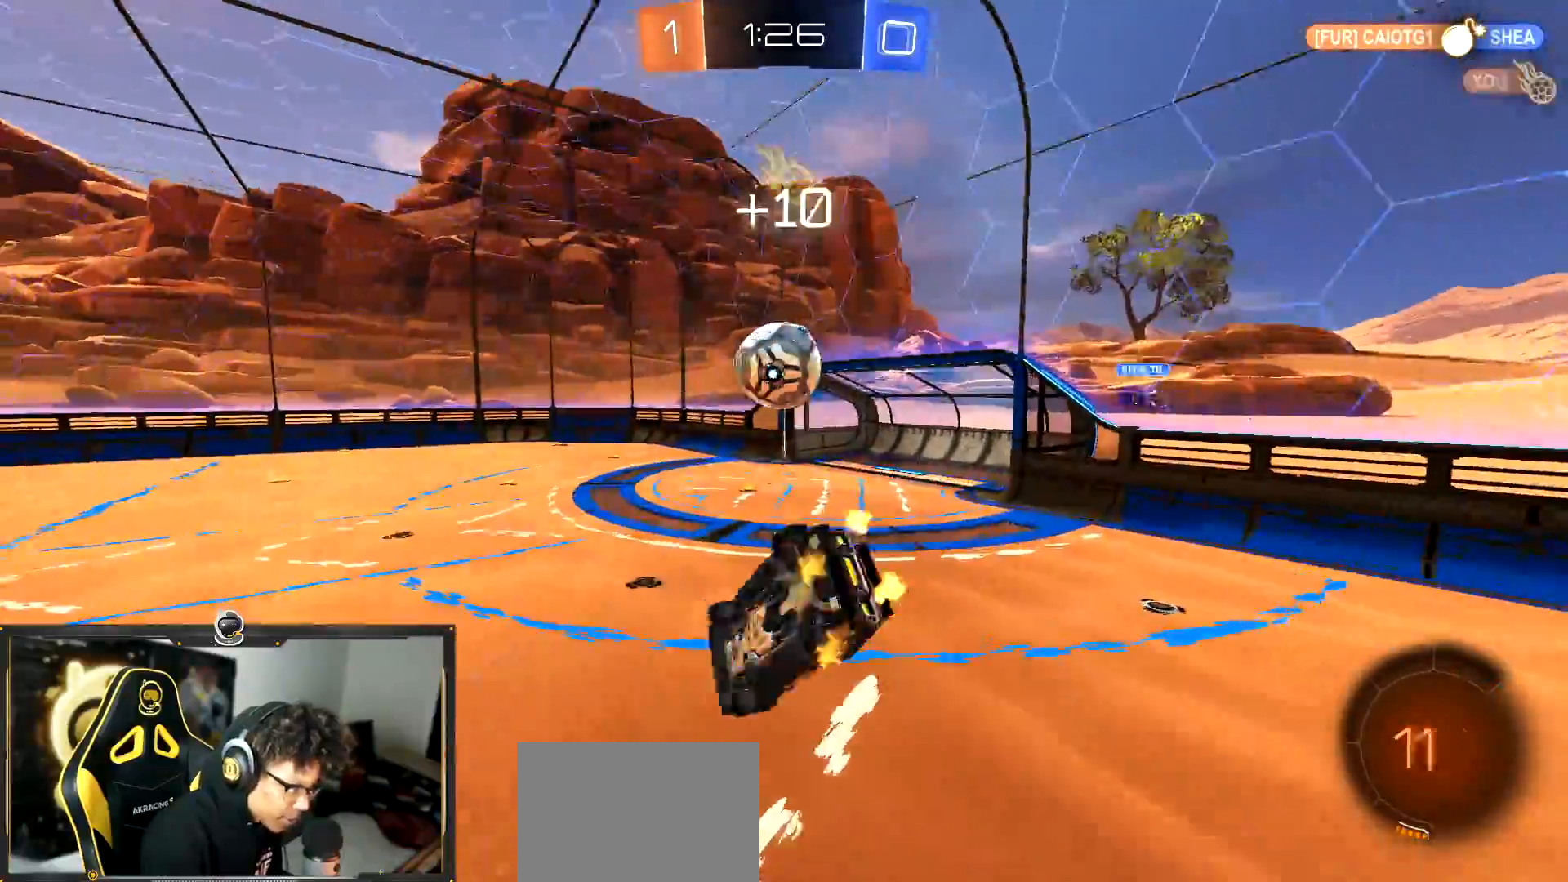
{"buttons": ["R1", "R2"], "left_stick": "up-left", "events": [[50, "L1", "up"], [67, "left_stick", "center"], [167, "left_stick", "up-right"], [267, "left_stick", "up"], [334, "R1", "up"], [384, "left_stick", "up-left"], [434, "R1", "down"]]}
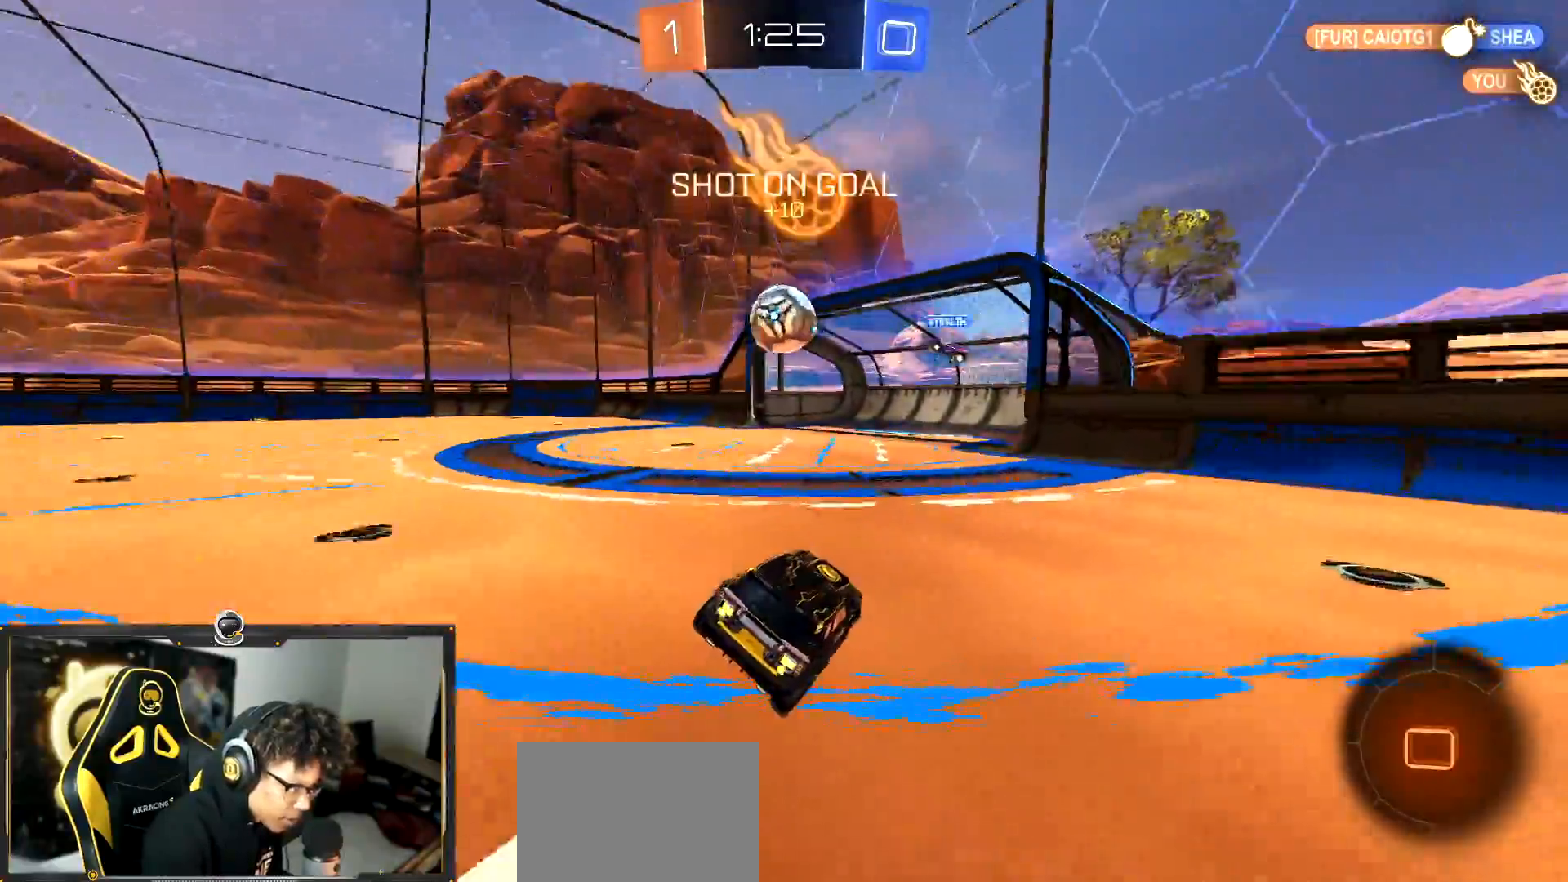
{"buttons": ["R2"], "left_stick": "left"}
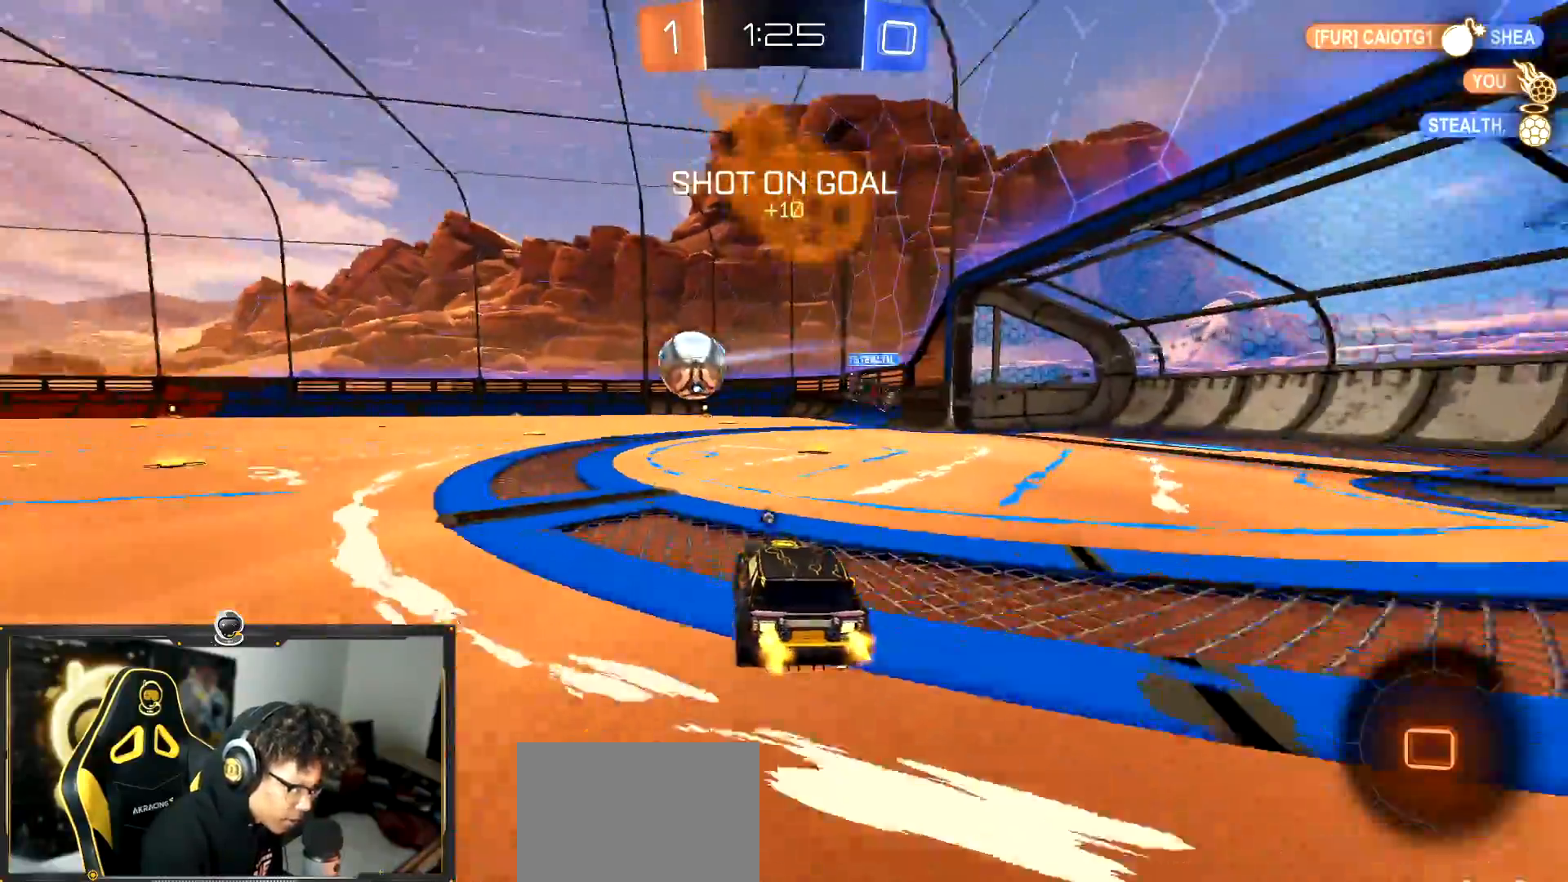
{"buttons": ["TRIANGLE", "R2"], "left_stick": "up-left", "events": [[317, "left_stick", "down"], [351, "CROSS", "down"], [434, "CROSS", "up"], [451, "left_stick", "up-left"], [501, "TRIANGLE", "down"]]}
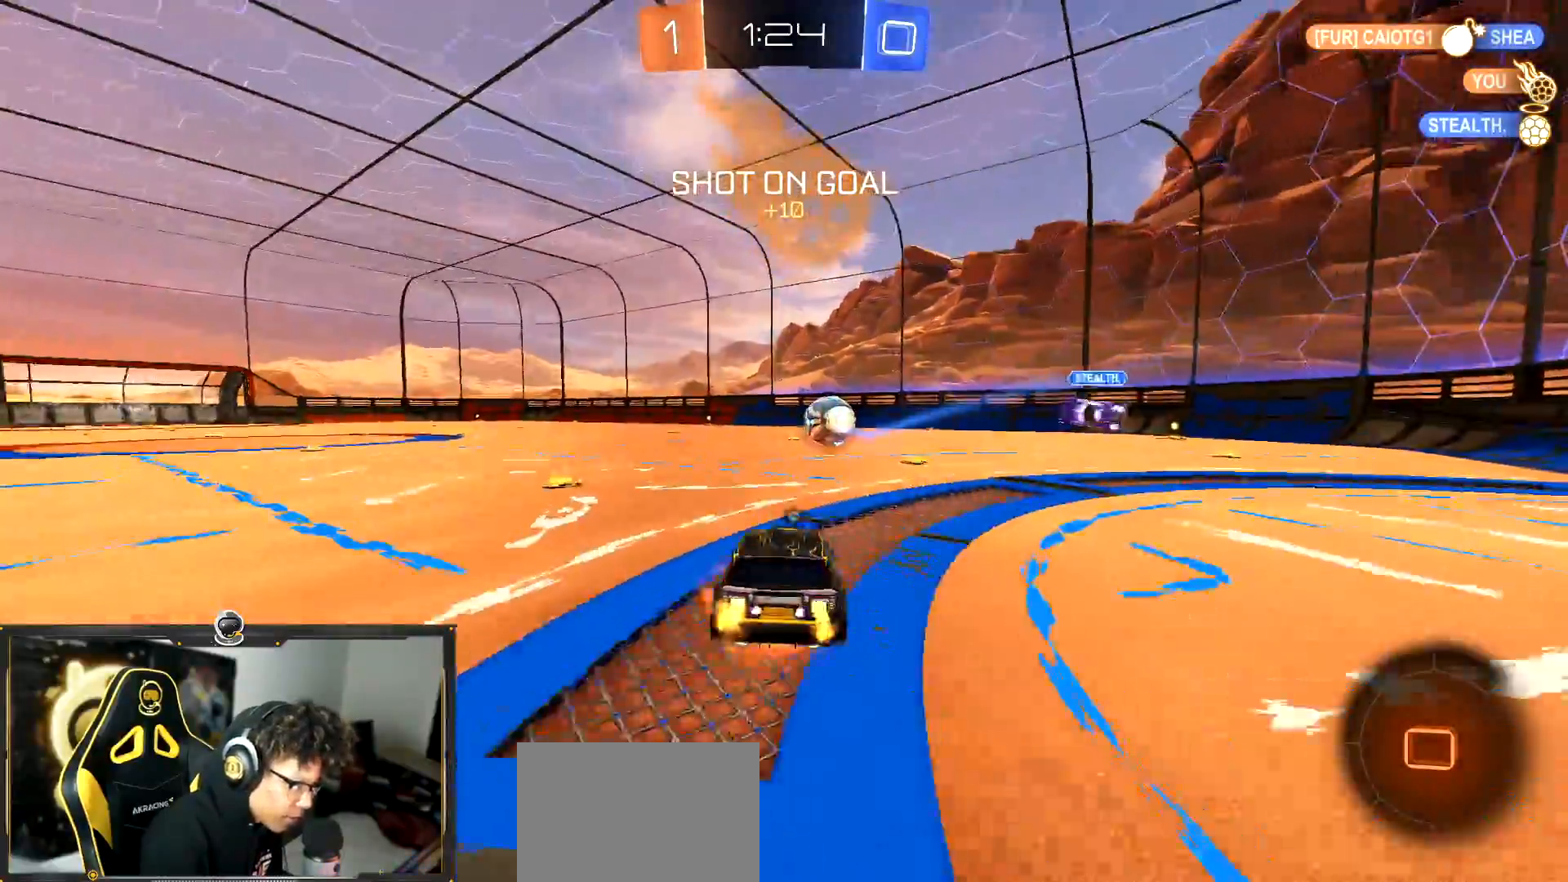
{"buttons": ["R2"], "left_stick": "down-left", "events": [[66, "left_stick", "down"], [133, "TRIANGLE", "up"], [233, "TRIANGLE", "down"], [317, "TRIANGLE", "up"], [484, "left_stick", "down-left"]]}
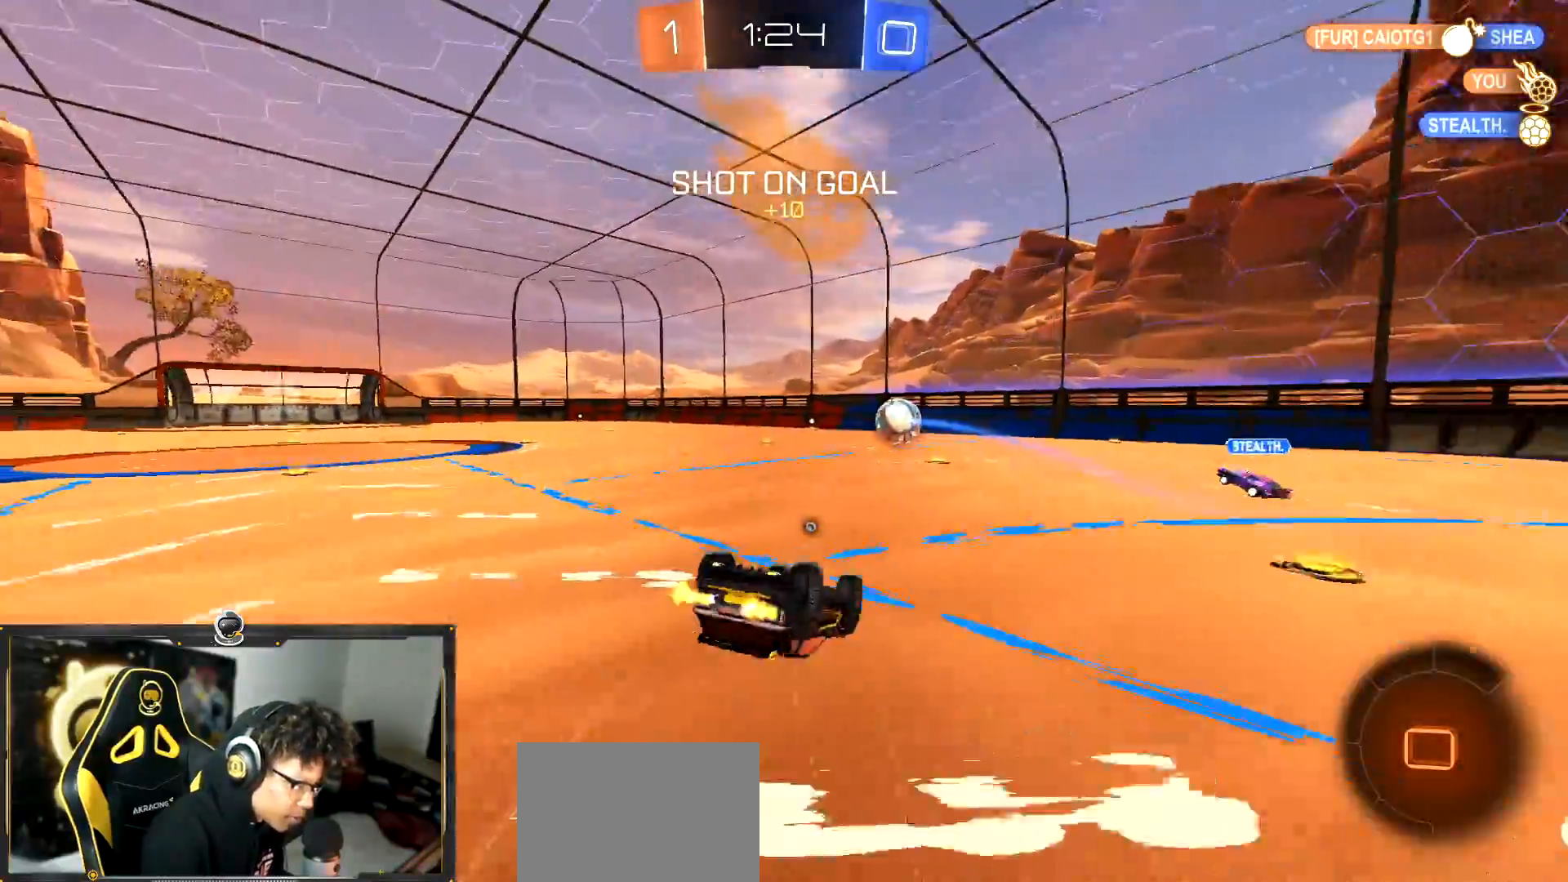
{"buttons": ["R2"], "left_stick": "center", "events": [[17, "L1", "down"], [184, "TRIANGLE", "down"], [334, "TRIANGLE", "up"], [384, "TRIANGLE", "down"], [417, "left_stick", "center"], [467, "L1", "up"], [501, "TRIANGLE", "up"]]}
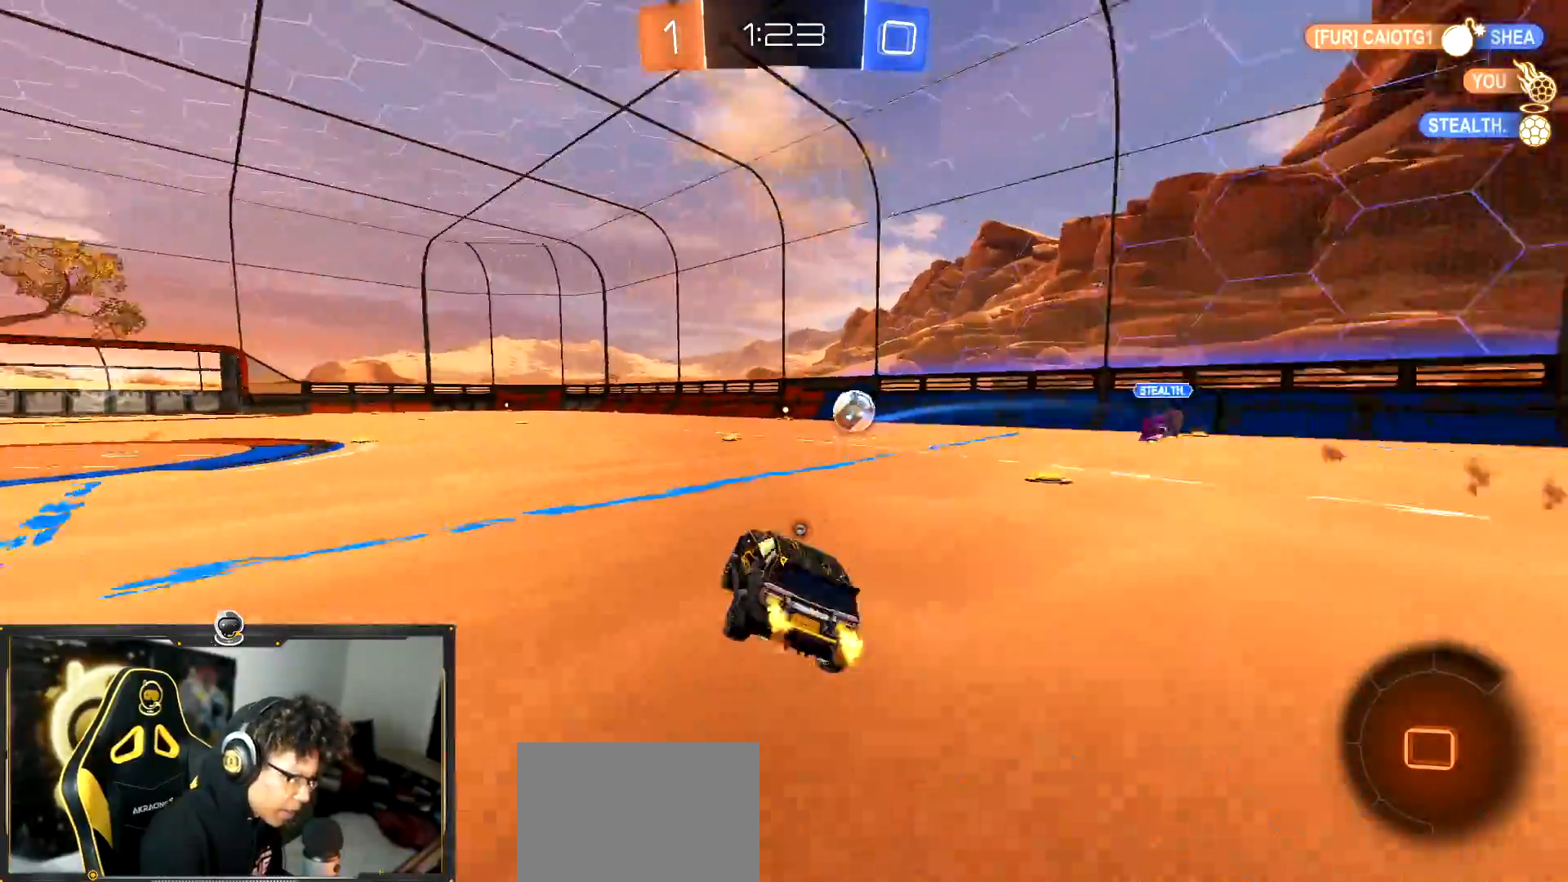
{"buttons": ["R2"], "left_stick": "down", "events": [[83, "left_stick", "down-right"], [183, "CROSS", "down"], [250, "CROSS", "up"], [267, "left_stick", "up-left"], [333, "TRIANGLE", "down"], [367, "left_stick", "down"], [450, "TRIANGLE", "up"]]}
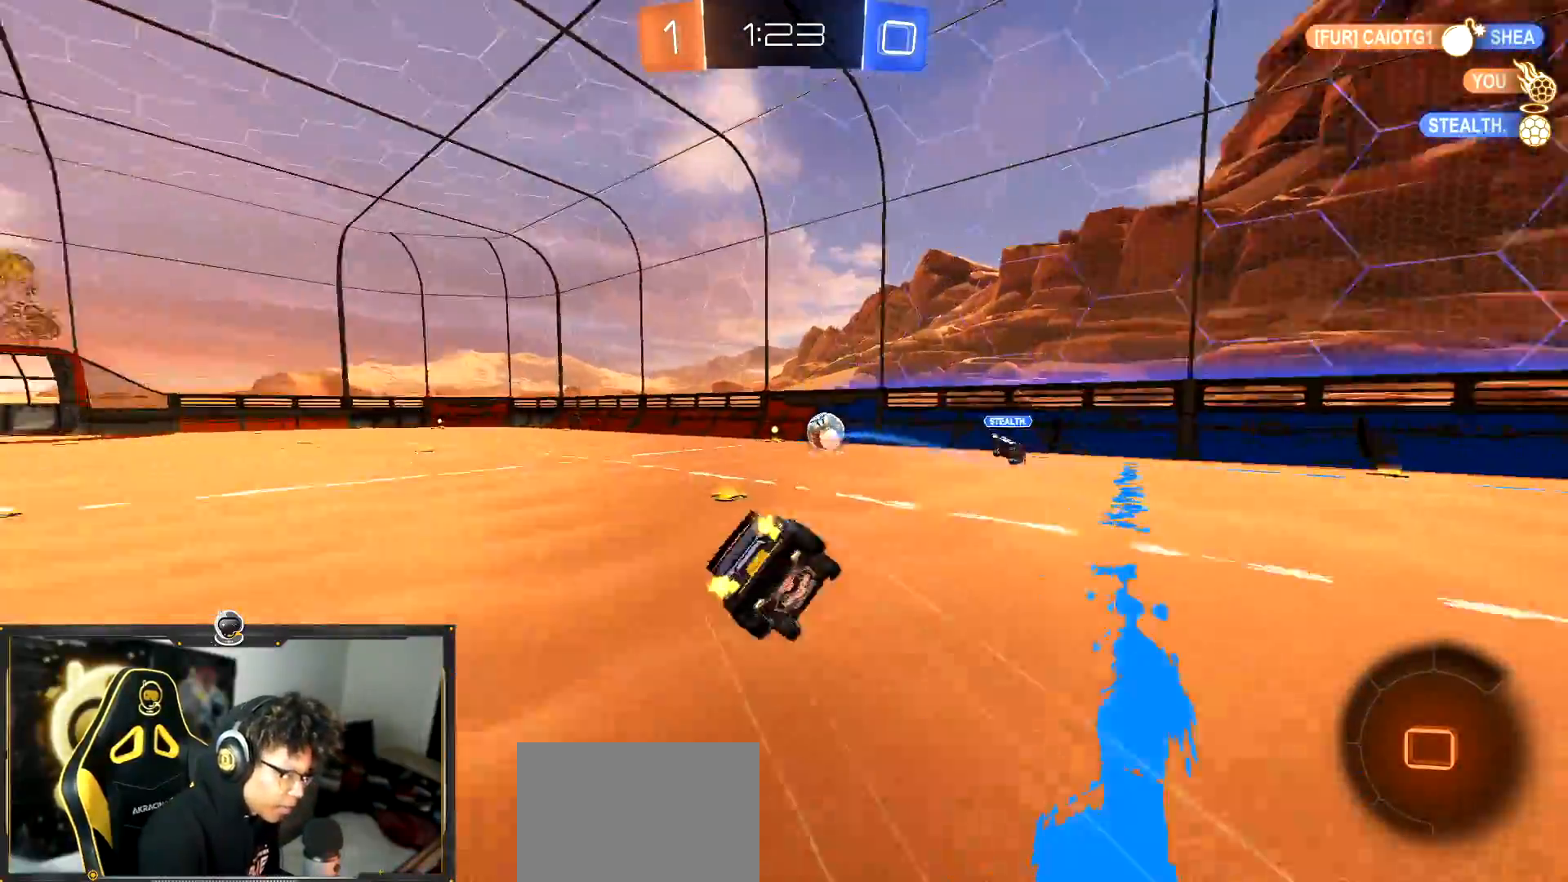
{"buttons": ["L1", "R2"], "left_stick": "down-left", "events": [[17, "TRIANGLE", "down"], [100, "TRIANGLE", "up"], [200, "TRIANGLE", "down"], [284, "L1", "down"], [284, "left_stick", "down-left"], [317, "TRIANGLE", "up"]]}
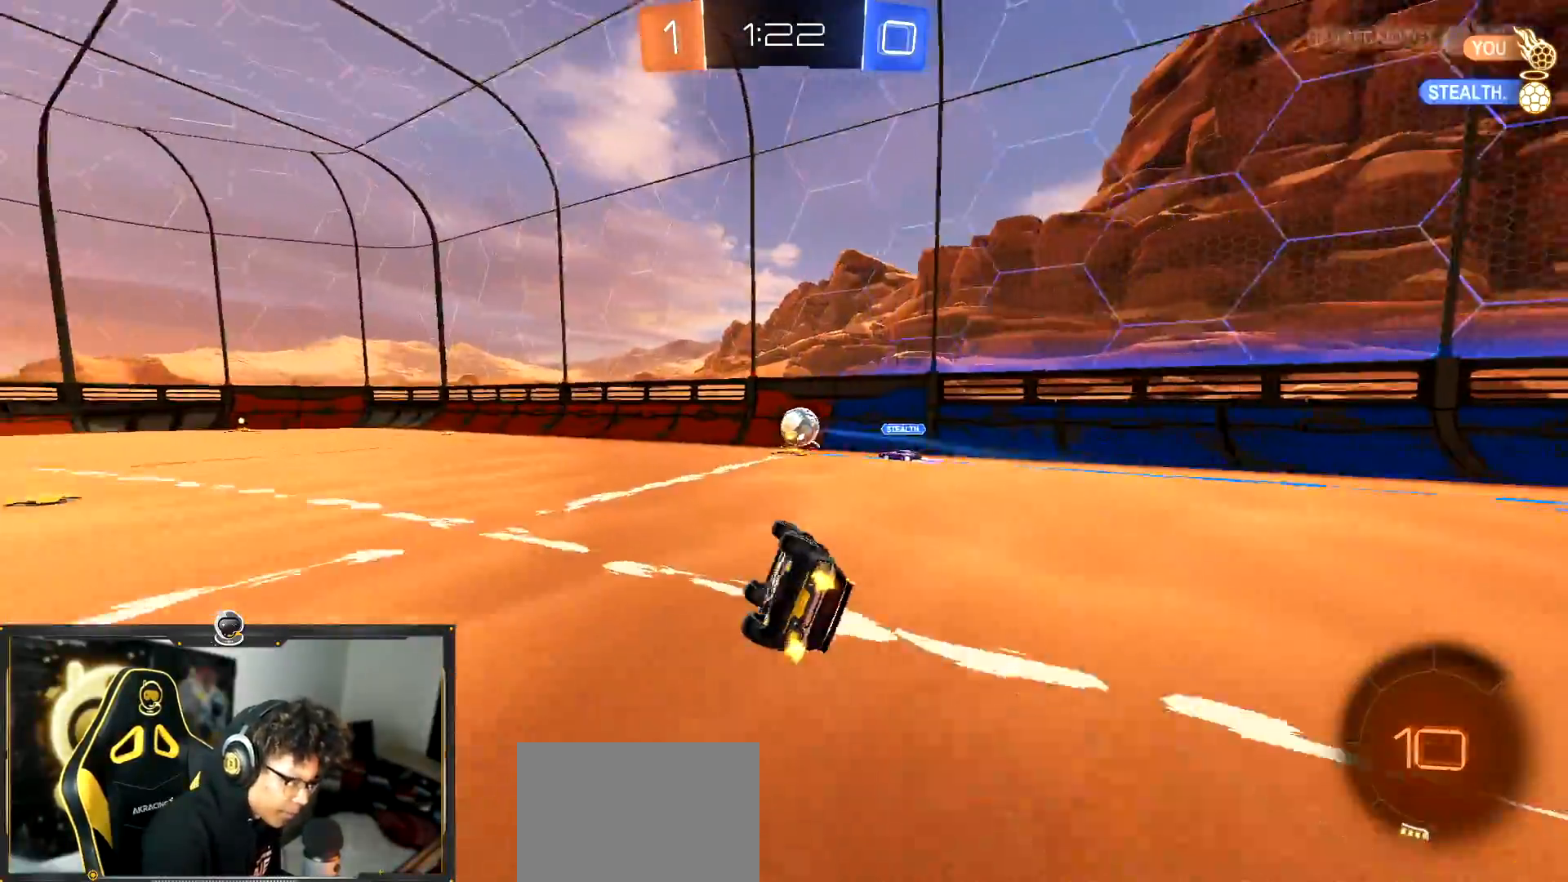
{"buttons": ["TRIANGLE", "R1", "R2"], "left_stick": "left", "events": [[217, "L1", "up"], [250, "left_stick", "left"], [400, "R1", "down"], [417, "TRIANGLE", "down"]]}
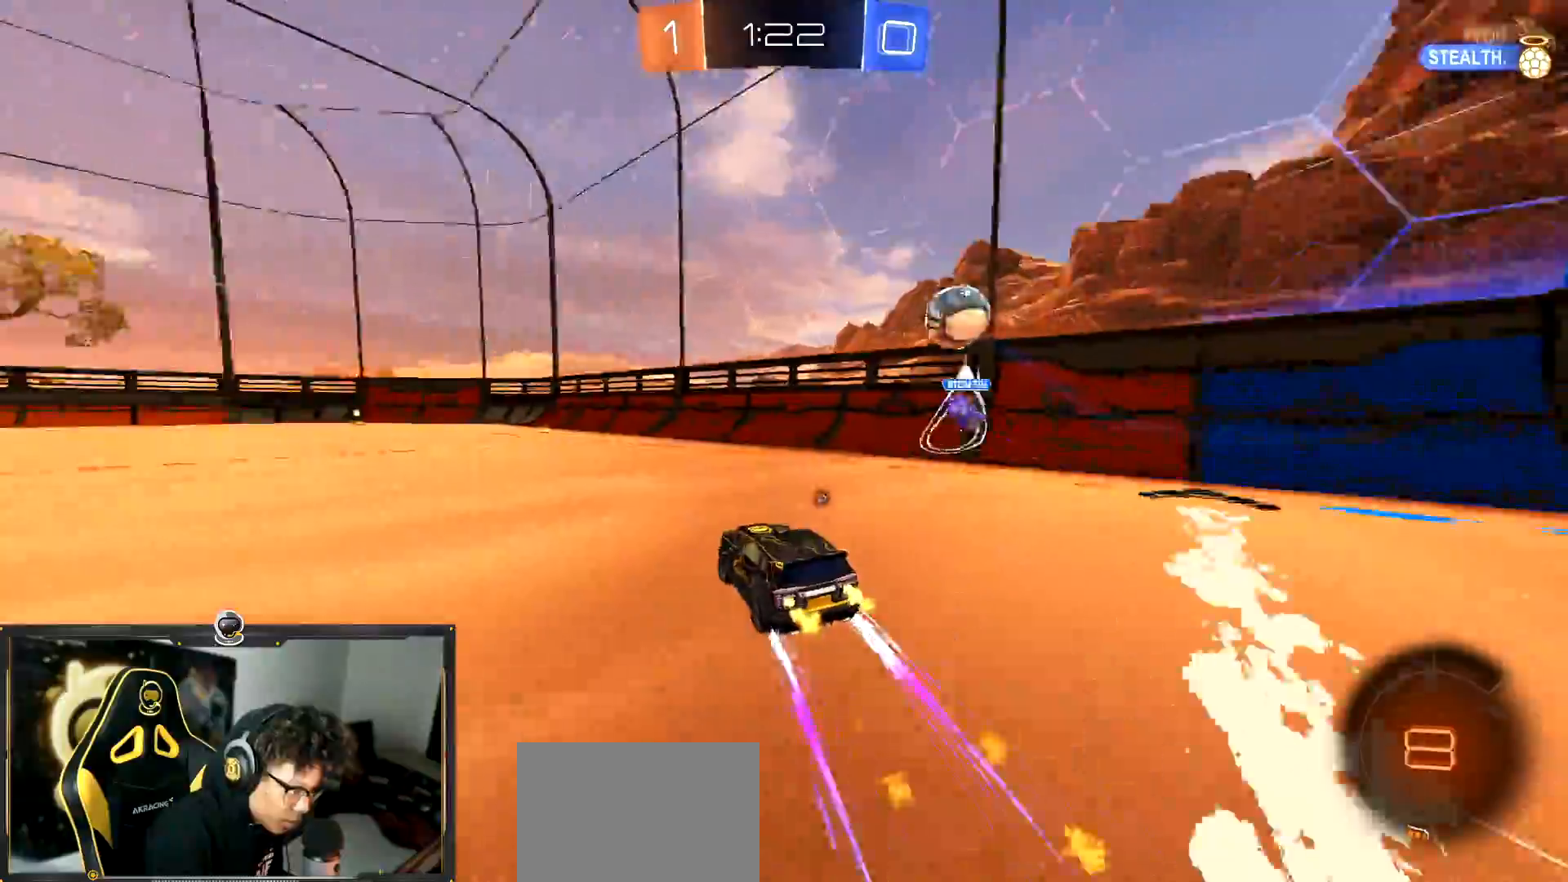
{"buttons": ["R2"], "left_stick": "up-left"}
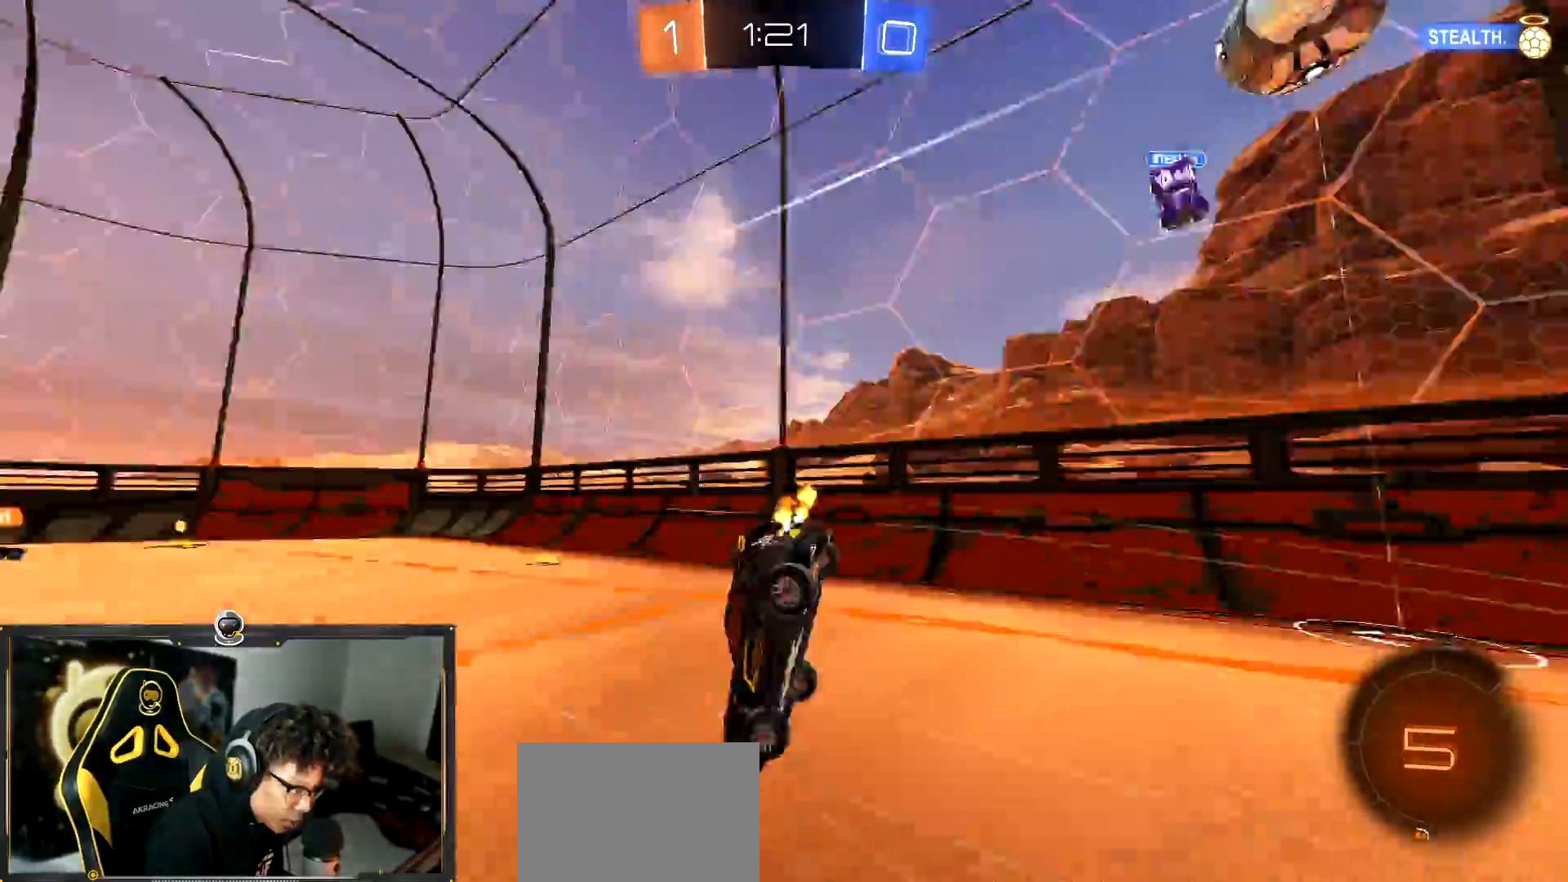
{"buttons": ["R2"], "left_stick": "center", "events": [[66, "left_stick", "center"], [117, "TRIANGLE", "down"], [233, "TRIANGLE", "up"]]}
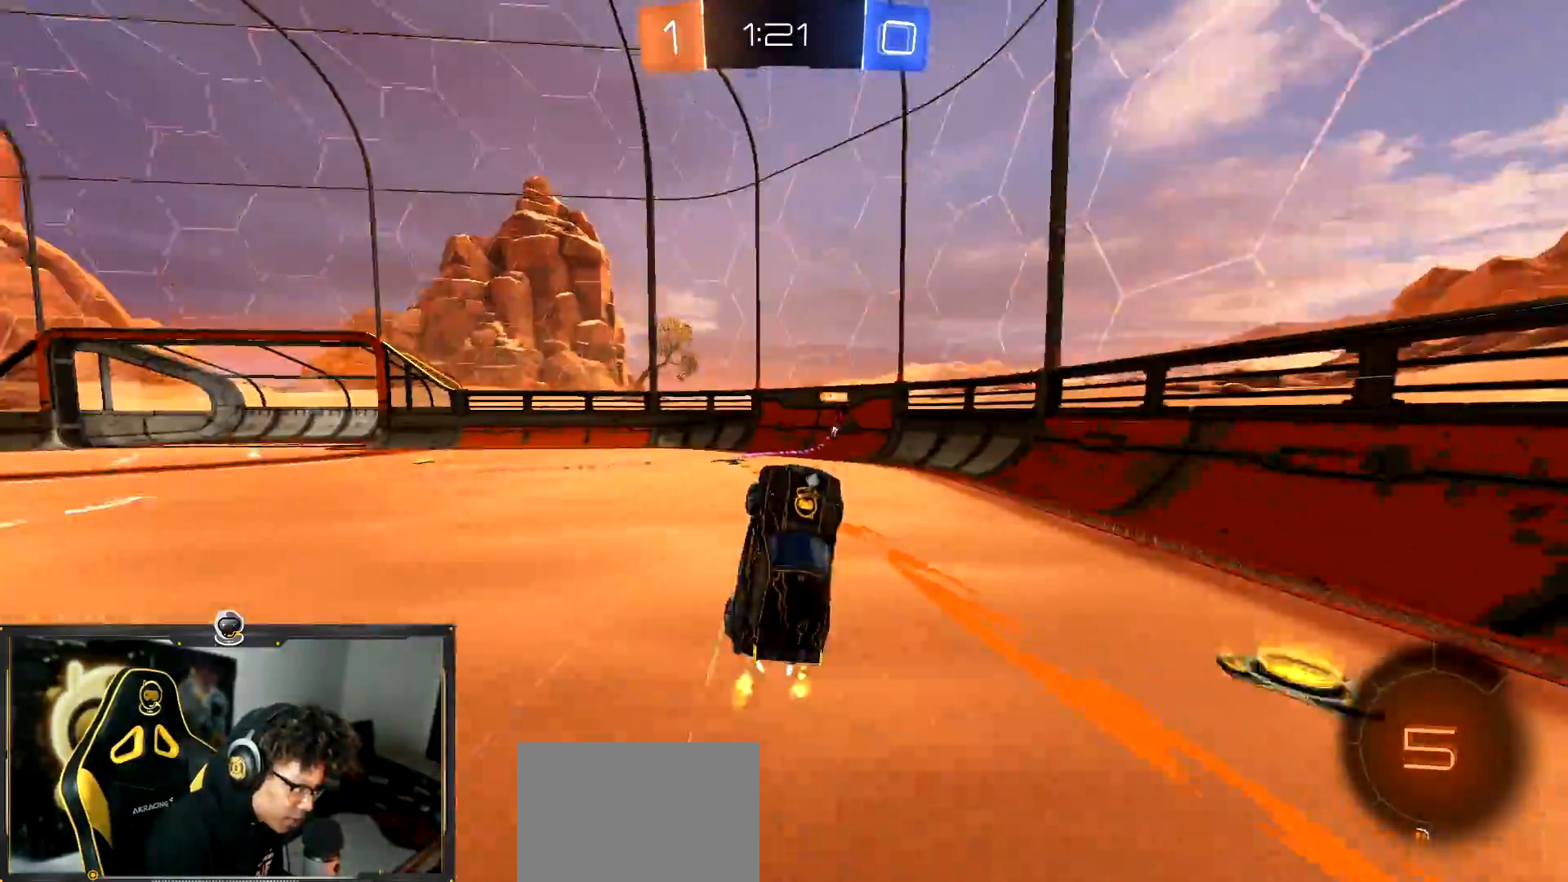
{"buttons": ["R2"], "left_stick": "center", "events": [[100, "left_stick", "up-left"], [234, "TRIANGLE", "down"], [334, "TRIANGLE", "up"], [367, "left_stick", "down-left"], [434, "left_stick", "center"]]}
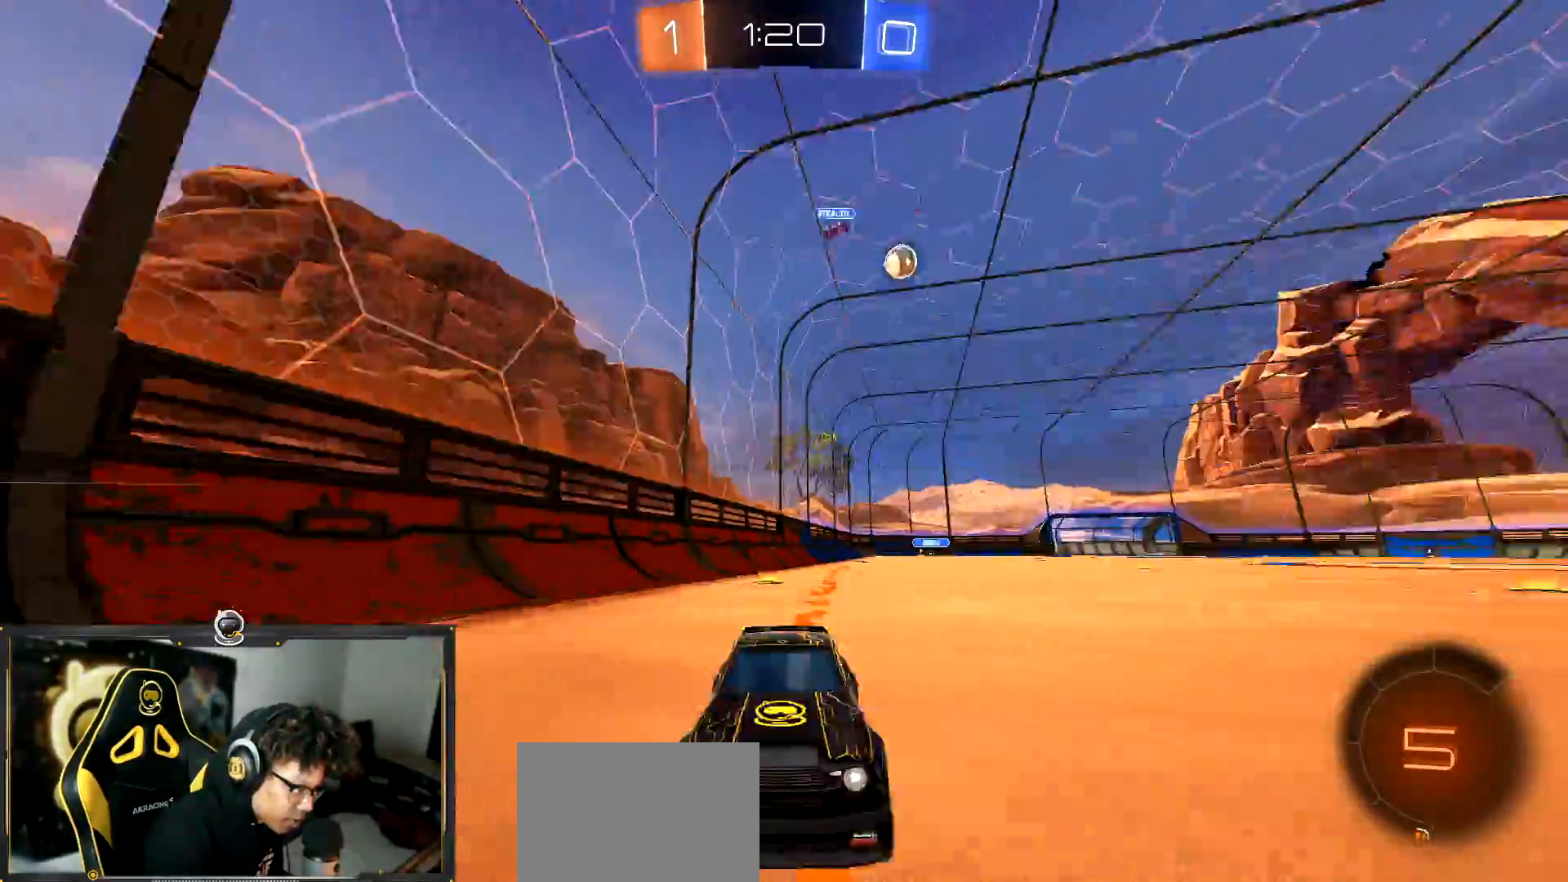
{"buttons": ["R2"], "left_stick": "left", "events": [[66, "left_stick", "left"]]}
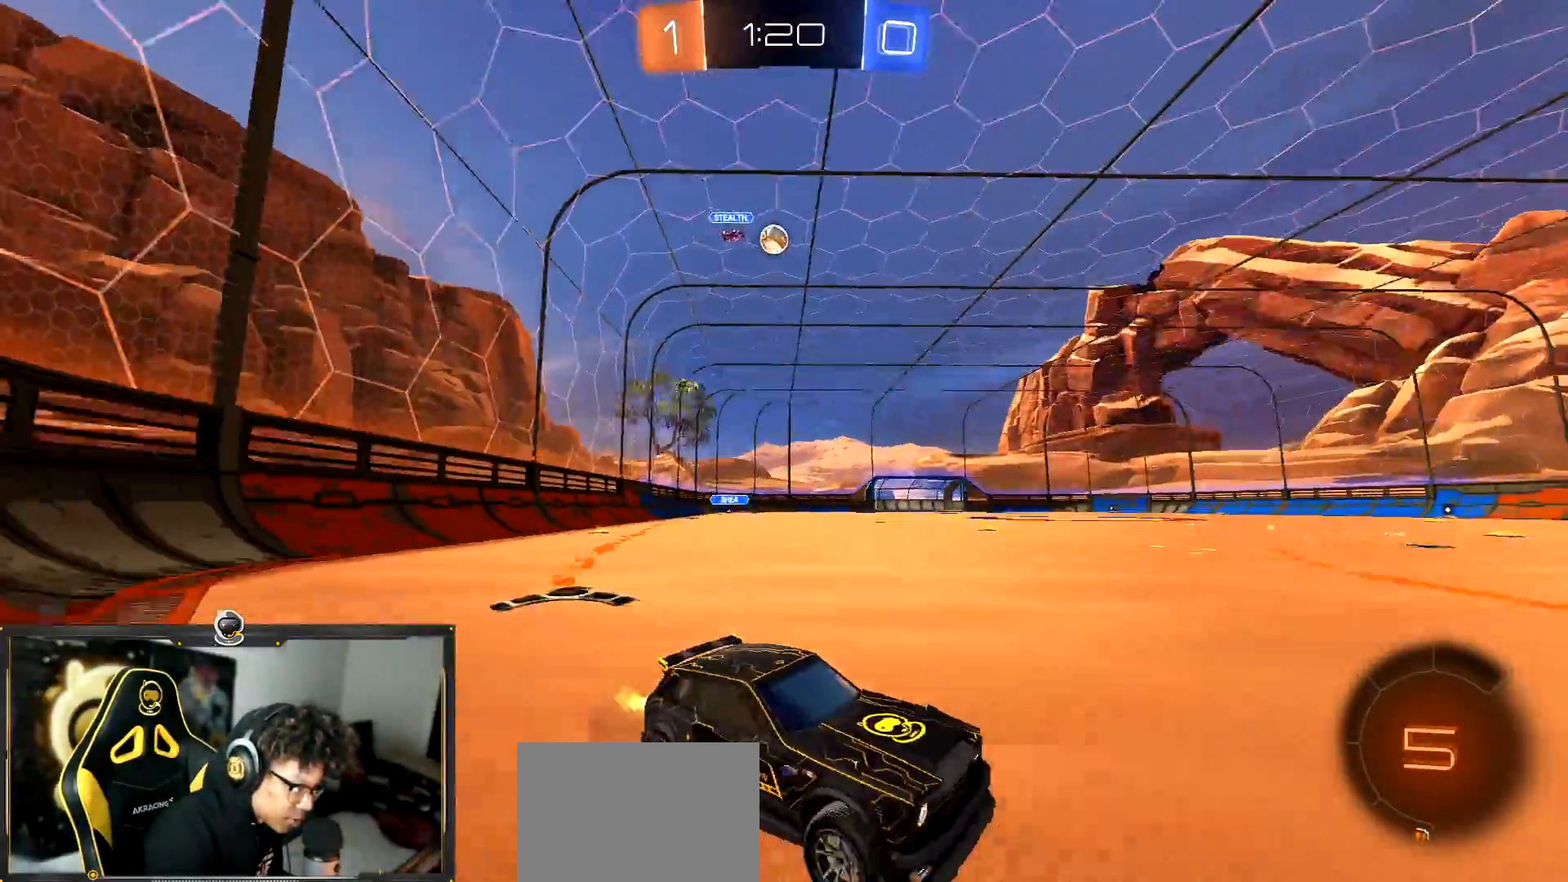
{"buttons": ["R2"], "left_stick": "center", "events": [[17, "L1", "down"], [34, "left_stick", "up-left"], [100, "L1", "up"], [217, "left_stick", "center"]]}
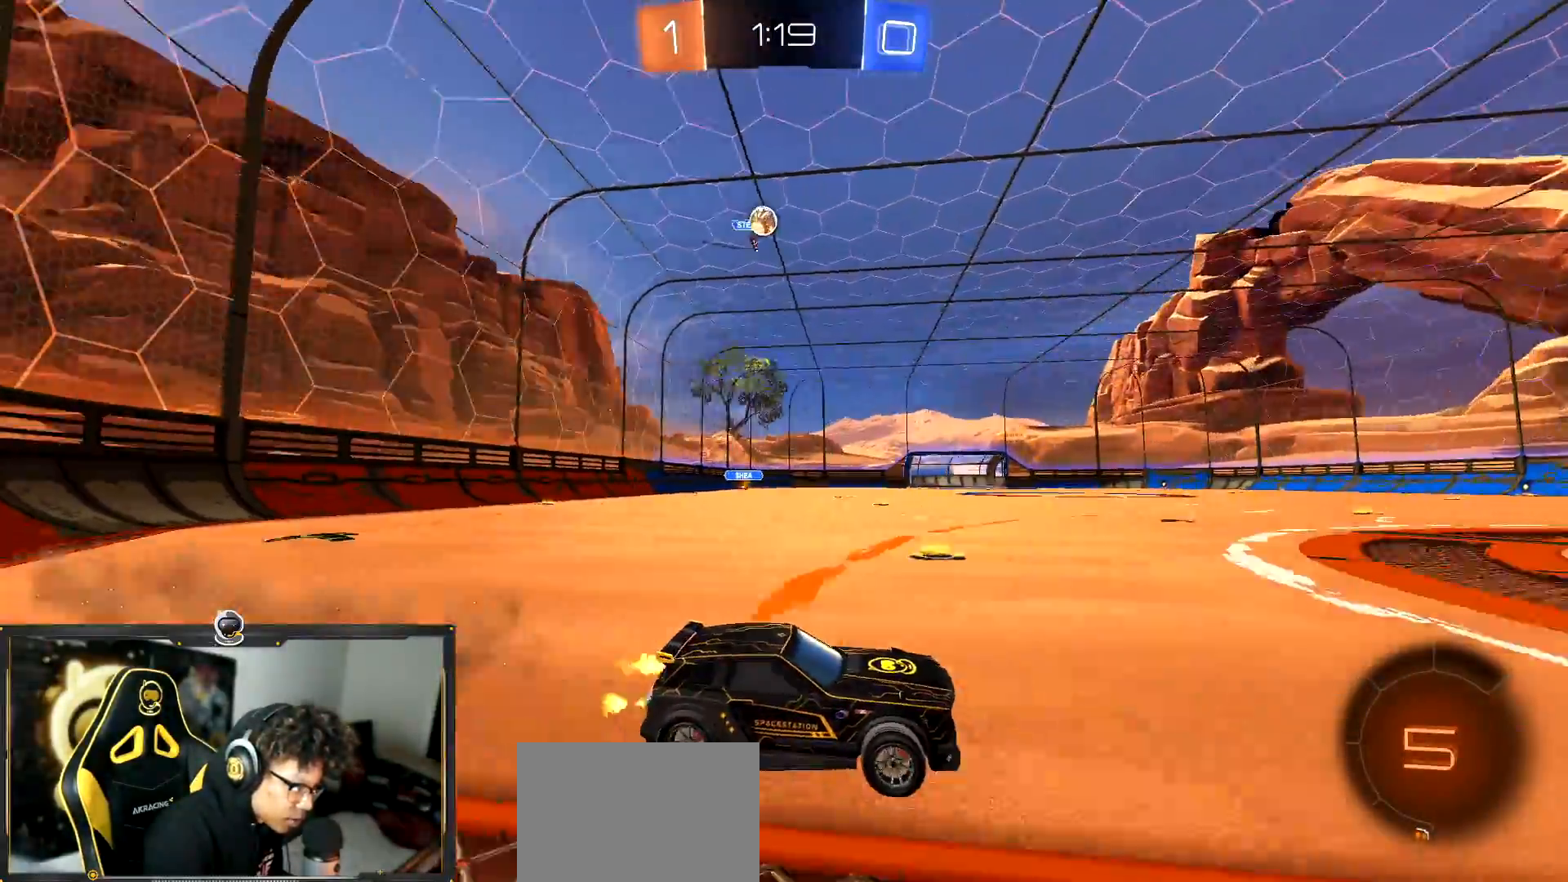
{"buttons": ["R2"], "left_stick": "right", "events": [[400, "left_stick", "right"]]}
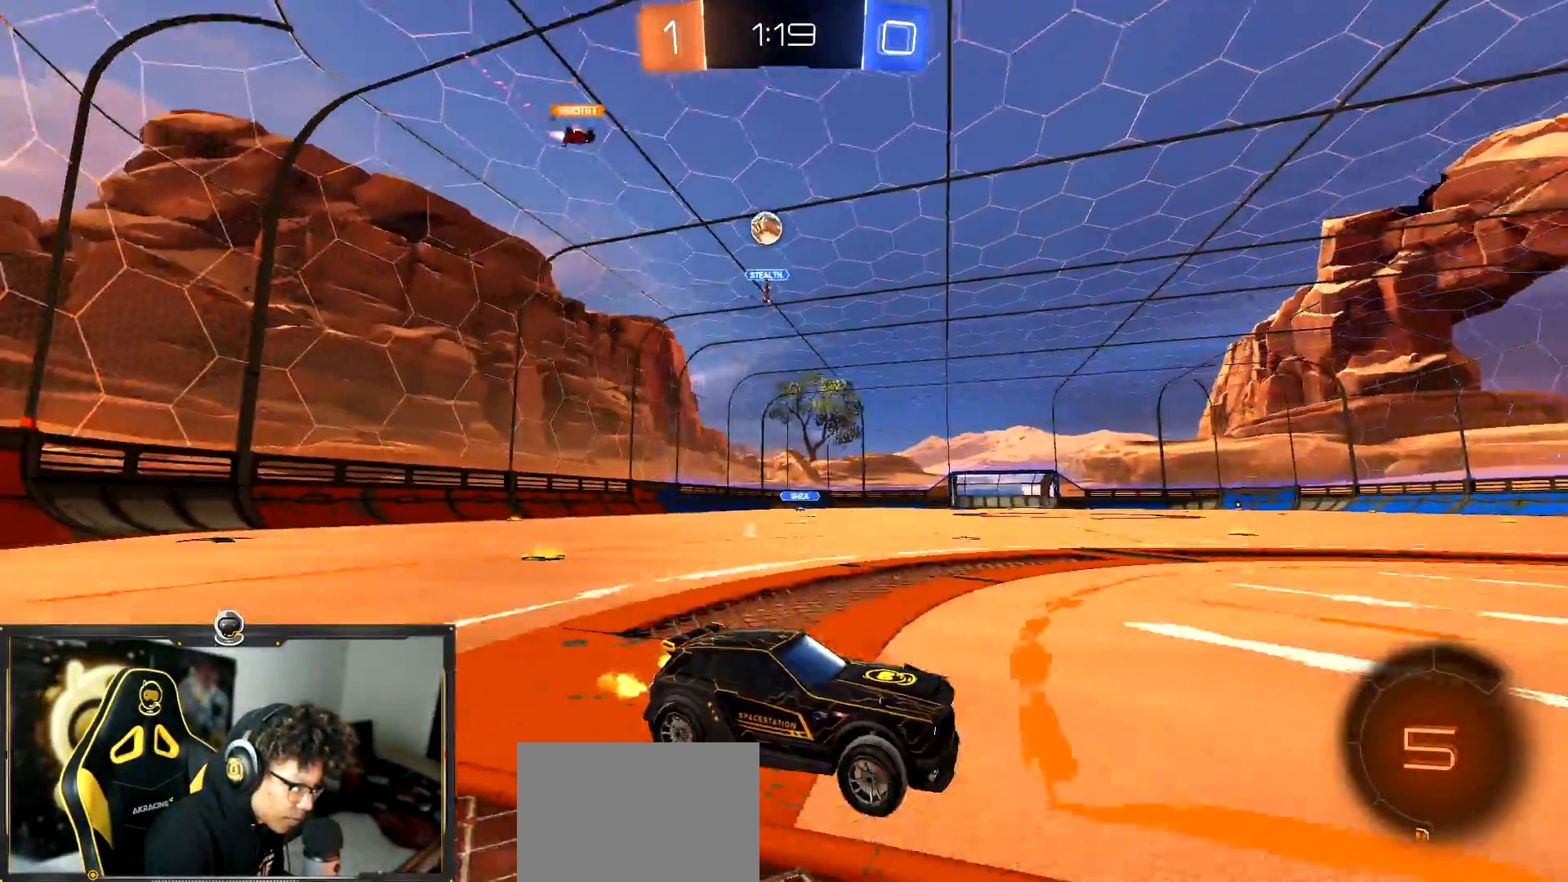
{"buttons": ["L1", "R2"], "left_stick": "left", "events": [[317, "left_stick", "center"], [367, "left_stick", "left"], [417, "L1", "down"]]}
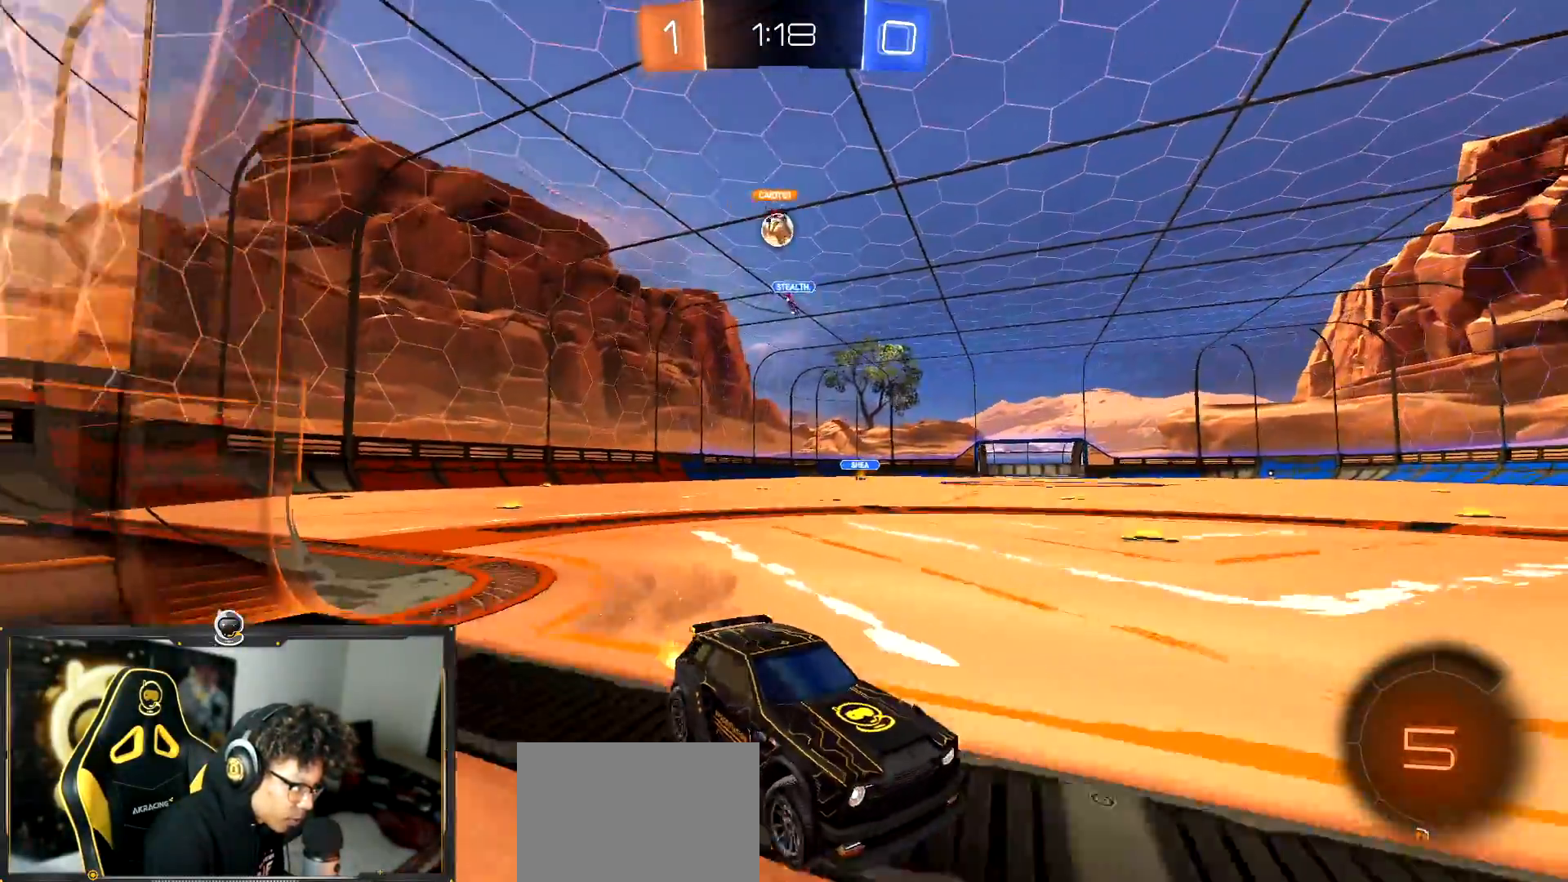
{"buttons": ["L2"], "left_stick": "up-left", "events": [[16, "L1", "up"], [283, "left_stick", "up-left"], [300, "L2", "down"], [300, "R2", "up"]]}
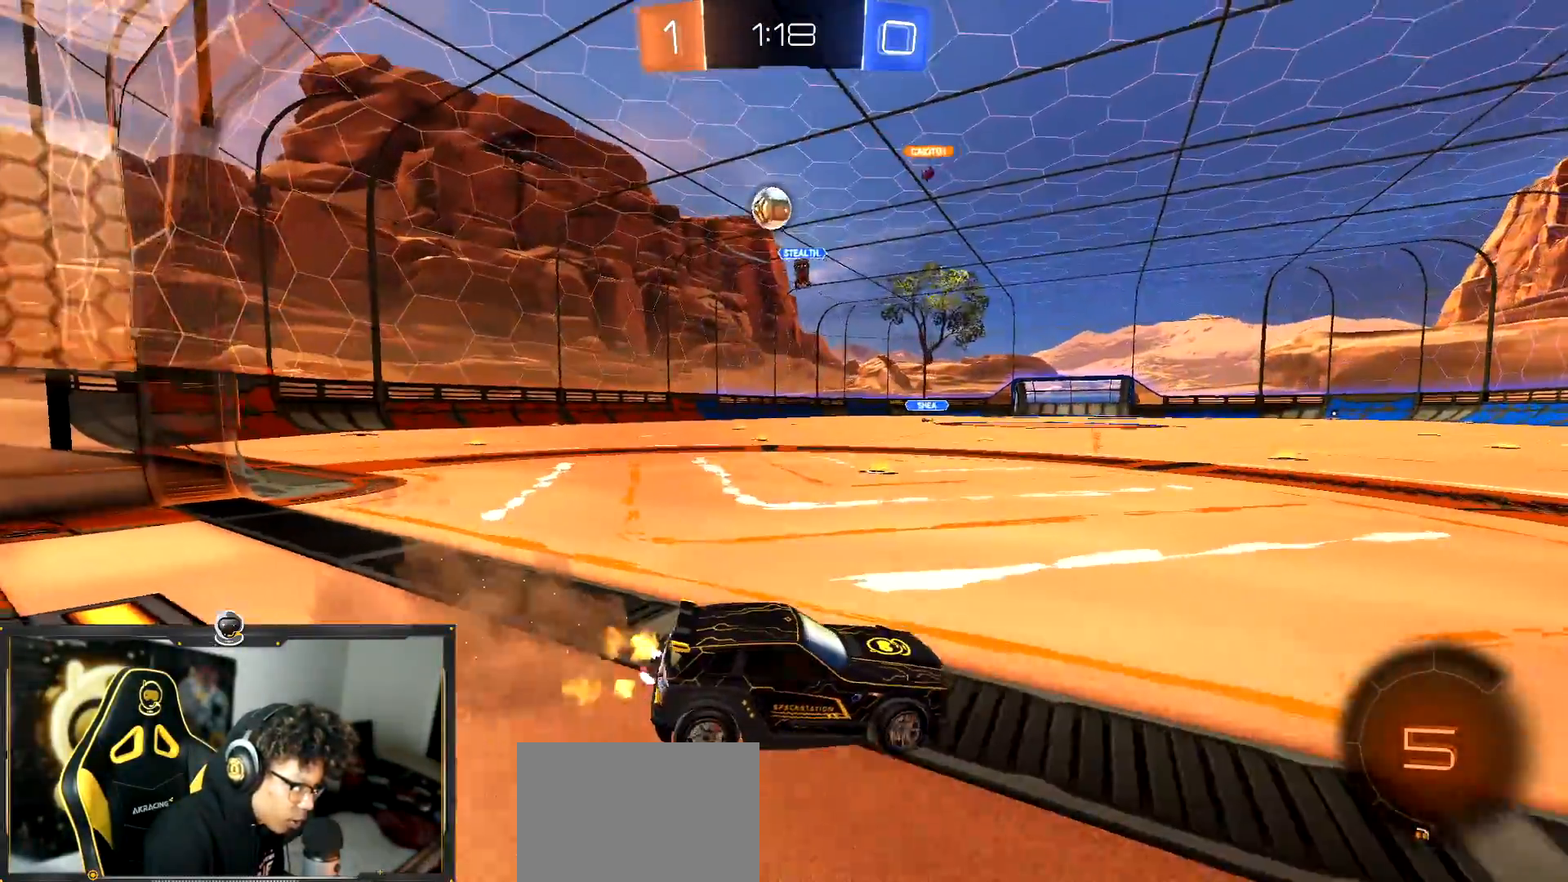
{"buttons": ["L2"], "left_stick": "center", "events": [[167, "left_stick", "center"]]}
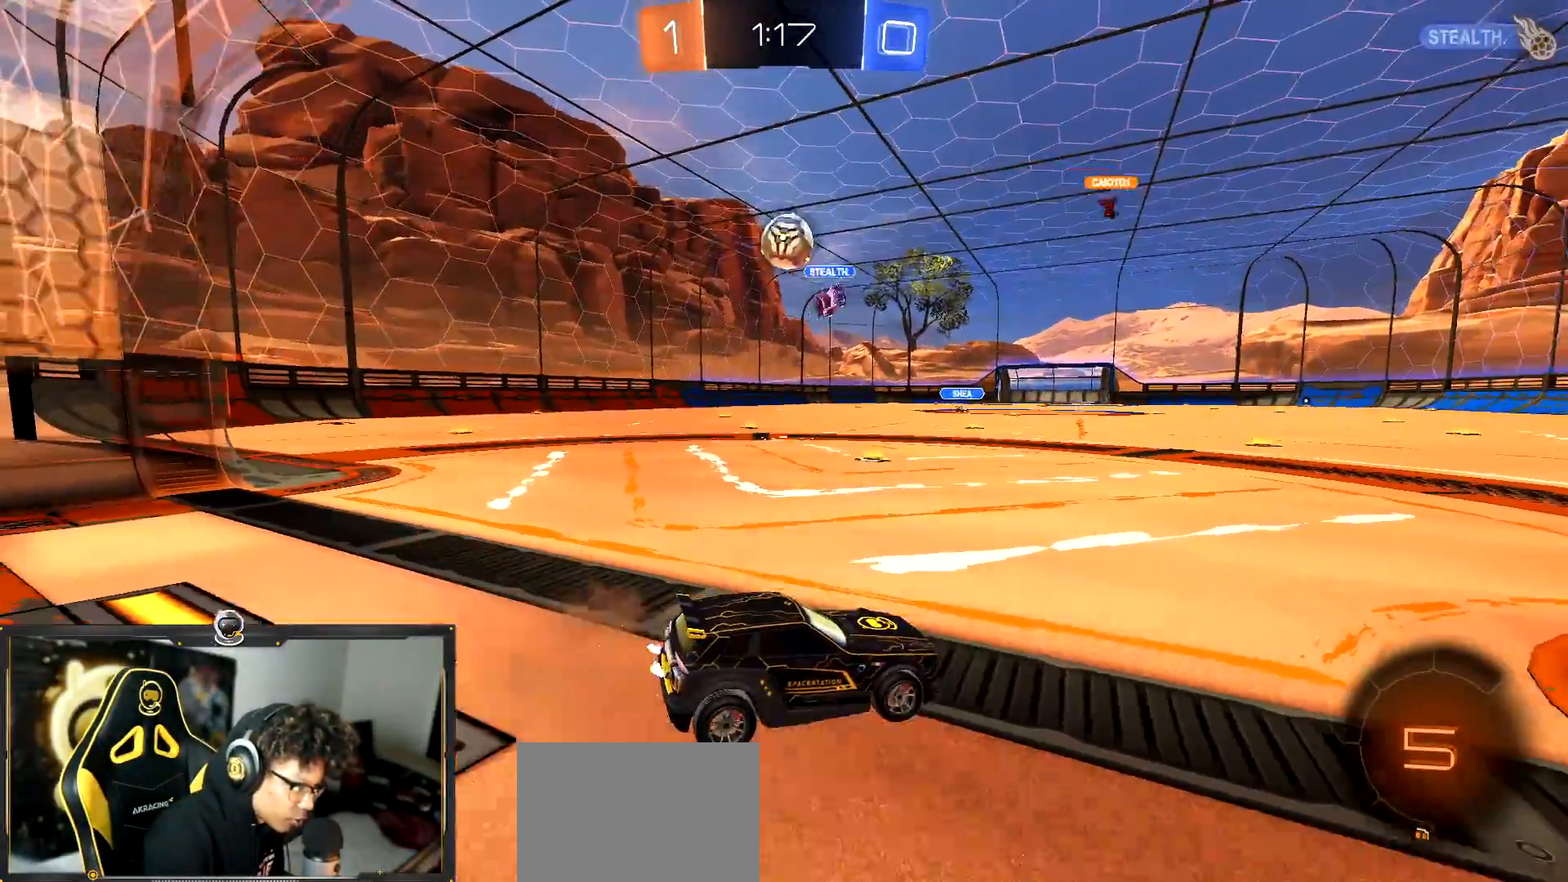
{"buttons": ["L2"], "left_stick": "left", "events": [[16, "L2", "up"], [33, "R2", "down"], [150, "L2", "down"], [150, "R2", "up"], [217, "left_stick", "down-left"], [300, "left_stick", "center"], [383, "left_stick", "left"]]}
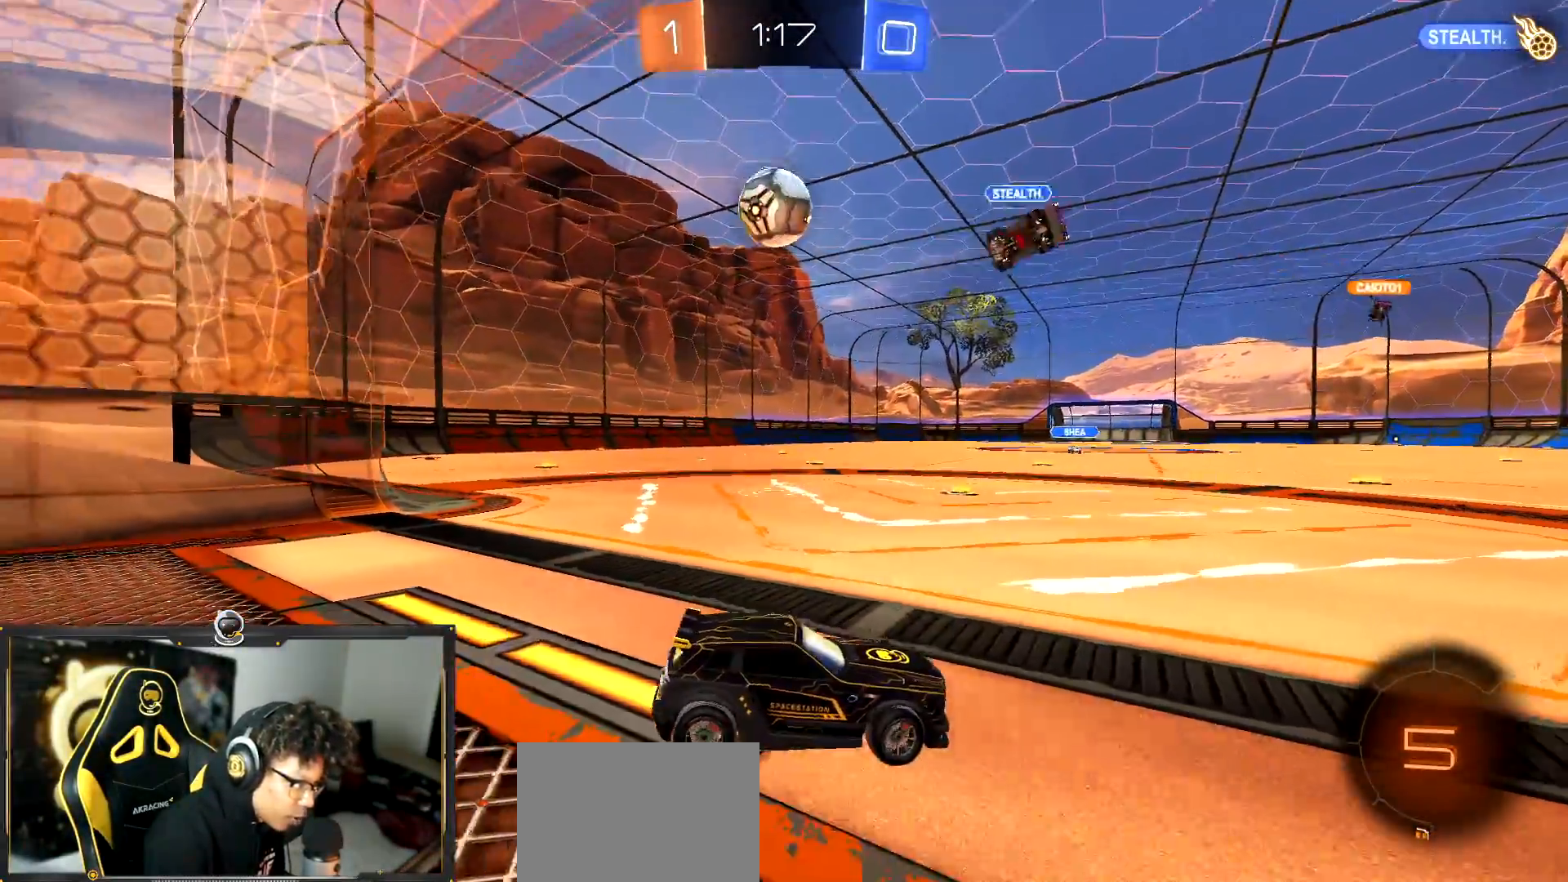
{"buttons": ["L2"], "left_stick": "right", "events": [[234, "left_stick", "center"], [384, "left_stick", "right"]]}
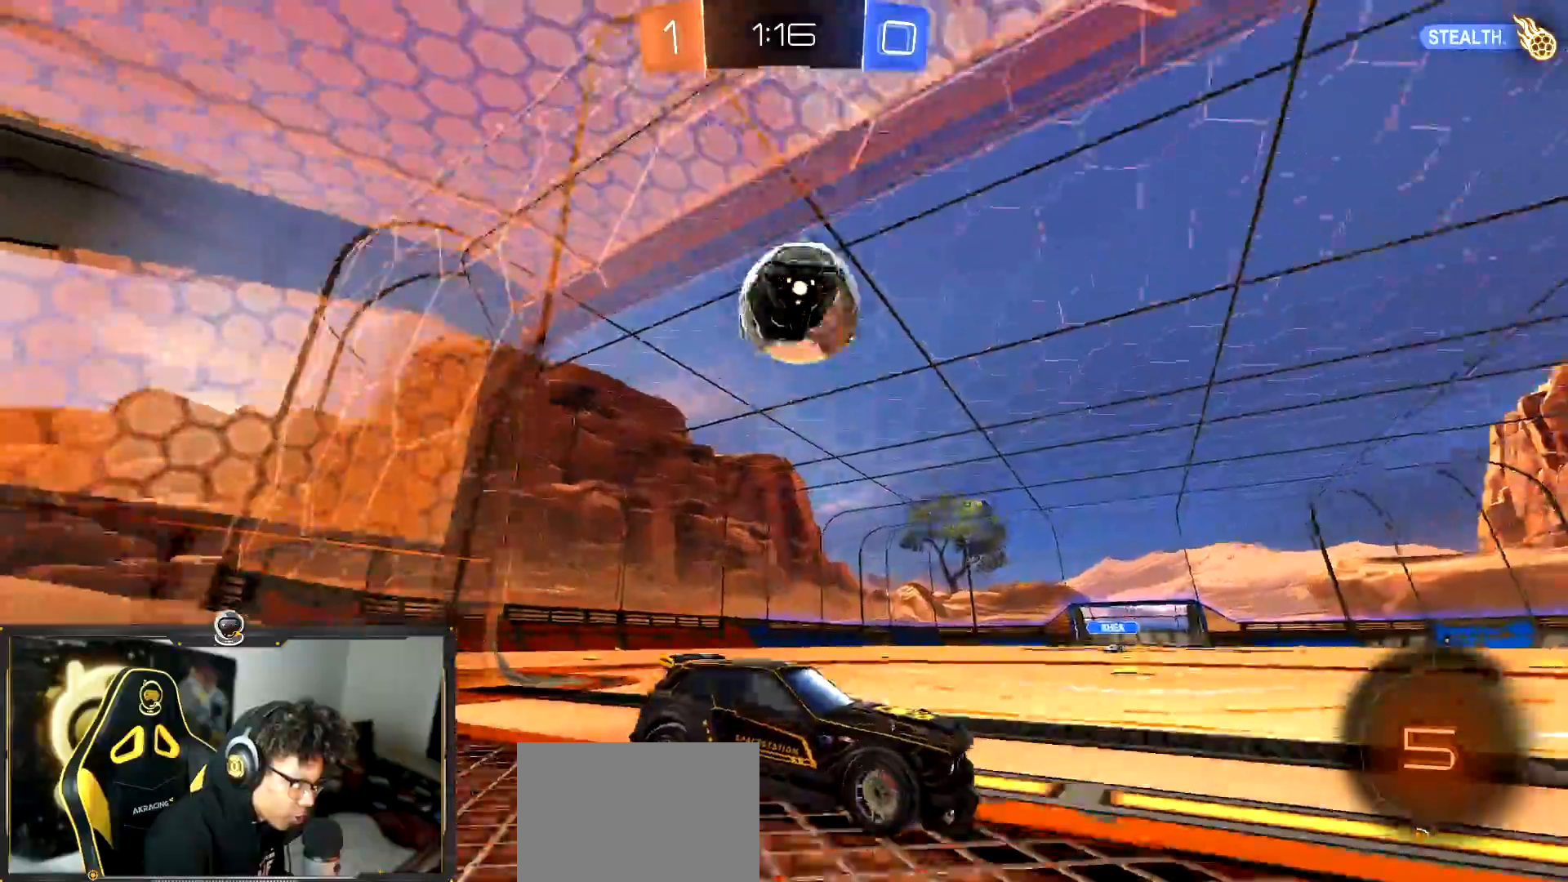
{"buttons": ["R2"], "left_stick": "center", "events": [[67, "left_stick", "center"], [117, "L2", "up"], [117, "R2", "down"]]}